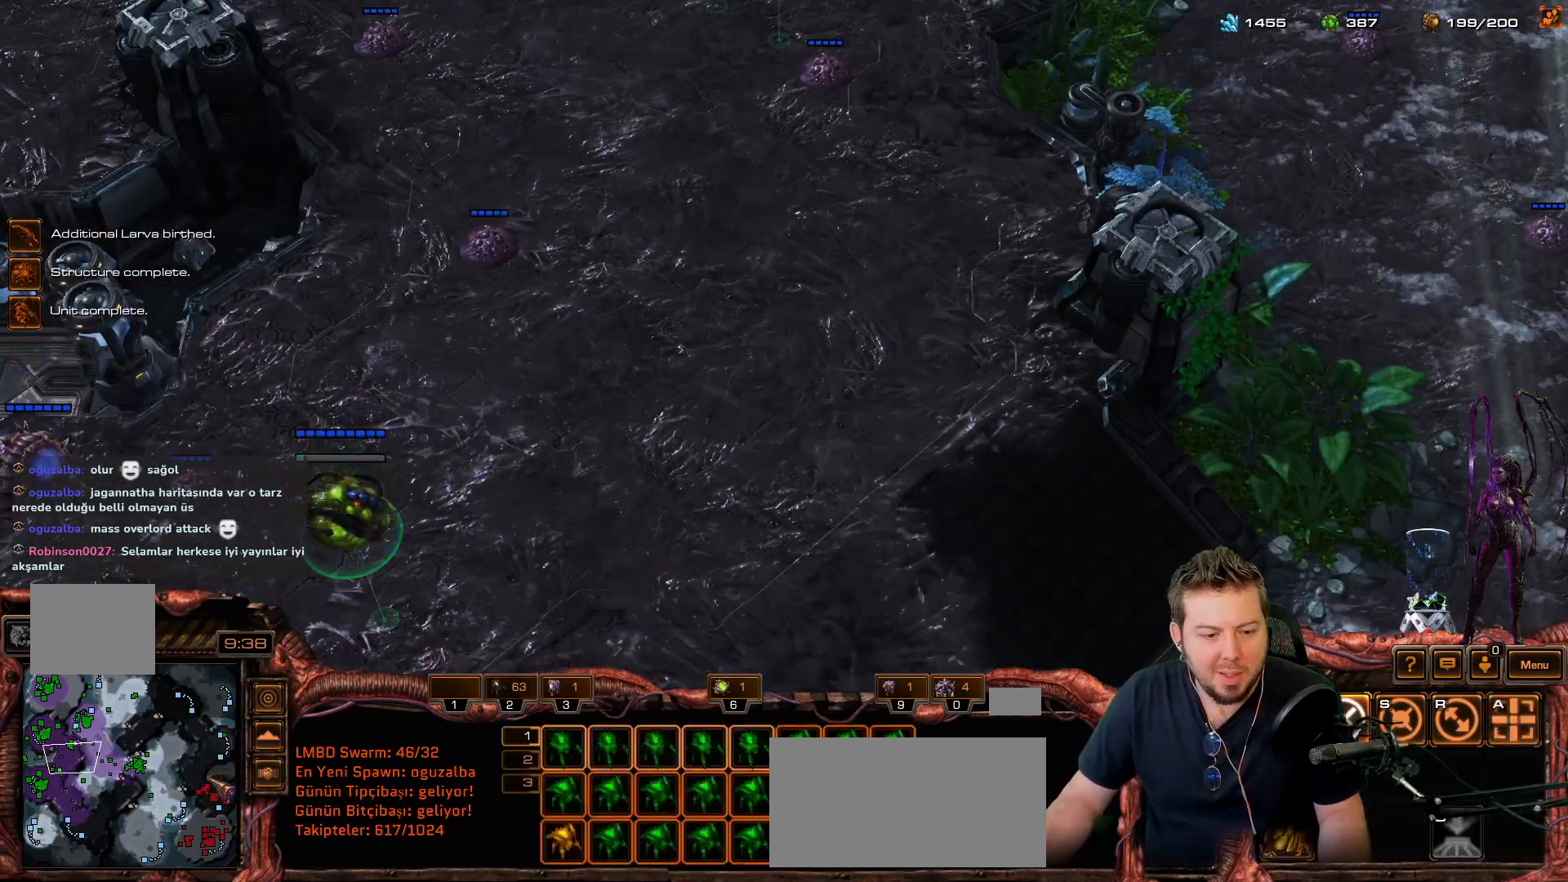
Gameplay with keyboard and mouse; each line is a JSON object with the keys held at the frame after it. "events" lists presses ("down") and releases ("up") of "1", "2", "3", "4", "5", "6", "7", "8", "9", "a", "alt", "b", "c", "ctrl", "d", "e", "f", "f1", "f2", "f3", "f4", "f5", "f6", "f7", "f8", "g", "h", "n", "q", "r", "s", "shift", "space", "t", "tab", "tilde", "v", "w", "x", "y" and "z" between this image and that frame as [ms after this image, input, new state], when the widget could be followed in between. No other keys are recorded. "mouse_move" is the direction in which the mouse moves at that frame (one of eight, or "still"), when it could be read. Mouse buttons are not recorded.
{"keys": [], "mouse_move": "up-right", "events": [[17, "2", "down"], [100, "2", "up"], [150, "2", "down"], [200, "2", "up"]]}
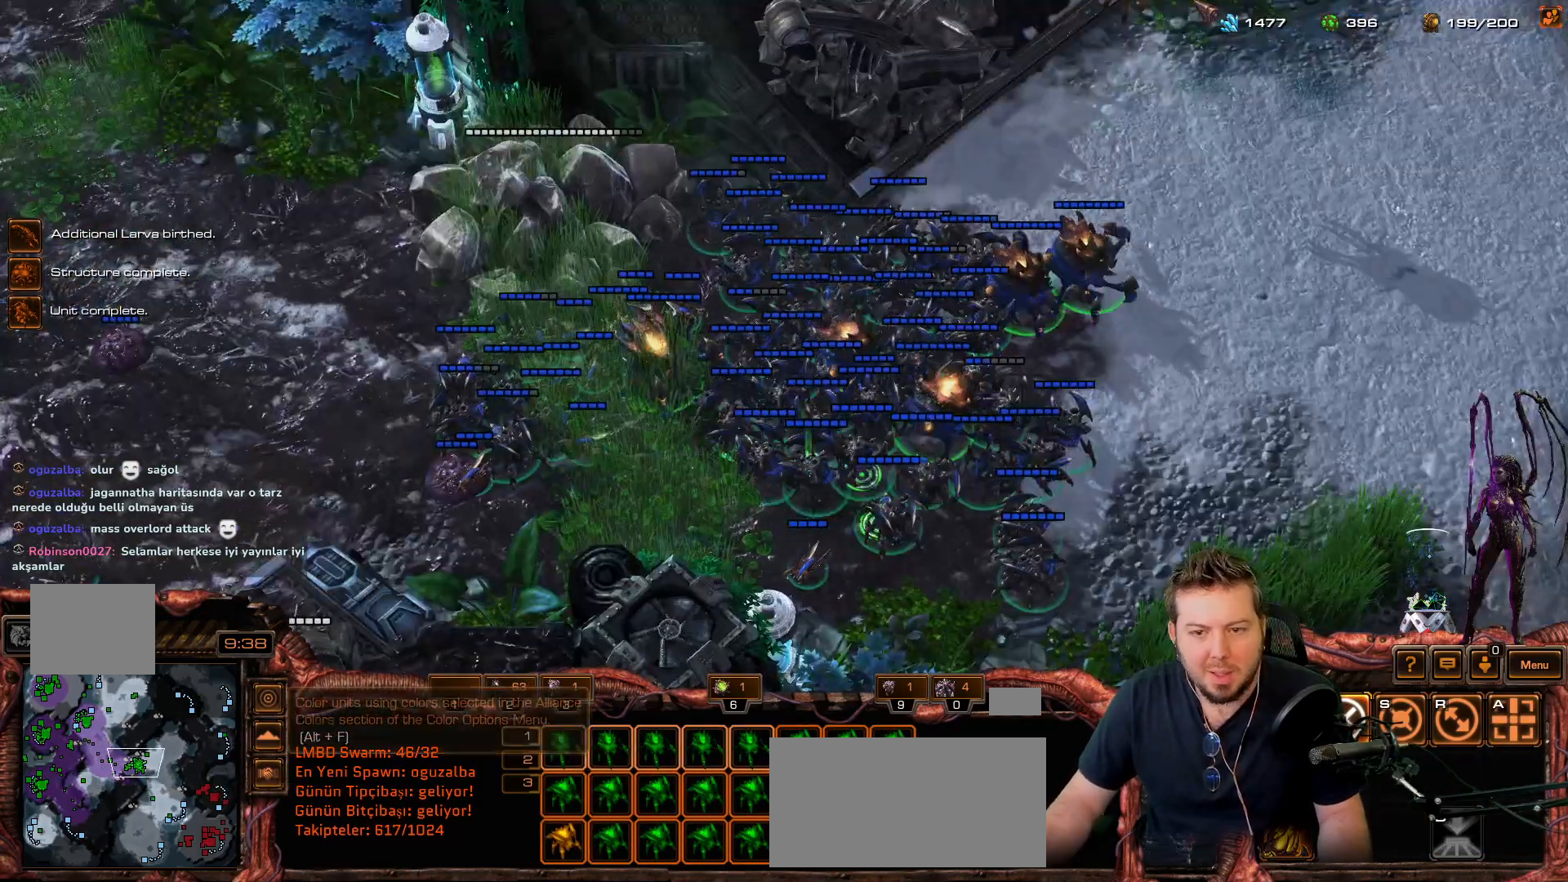
{"keys": [], "mouse_move": "down-left", "events": []}
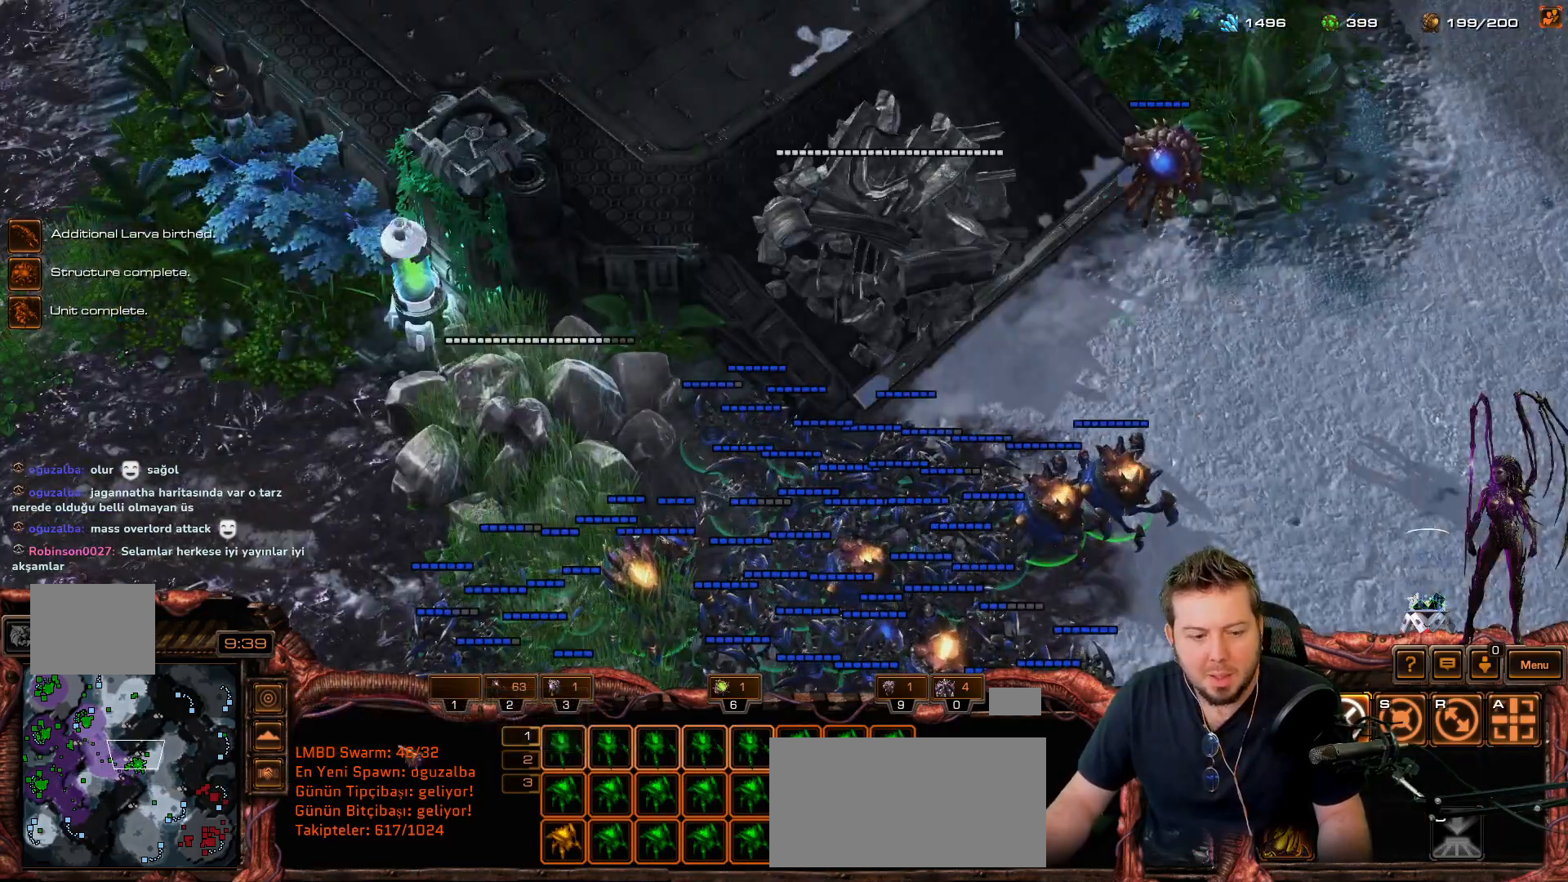
{"keys": [], "mouse_move": "down-right", "events": []}
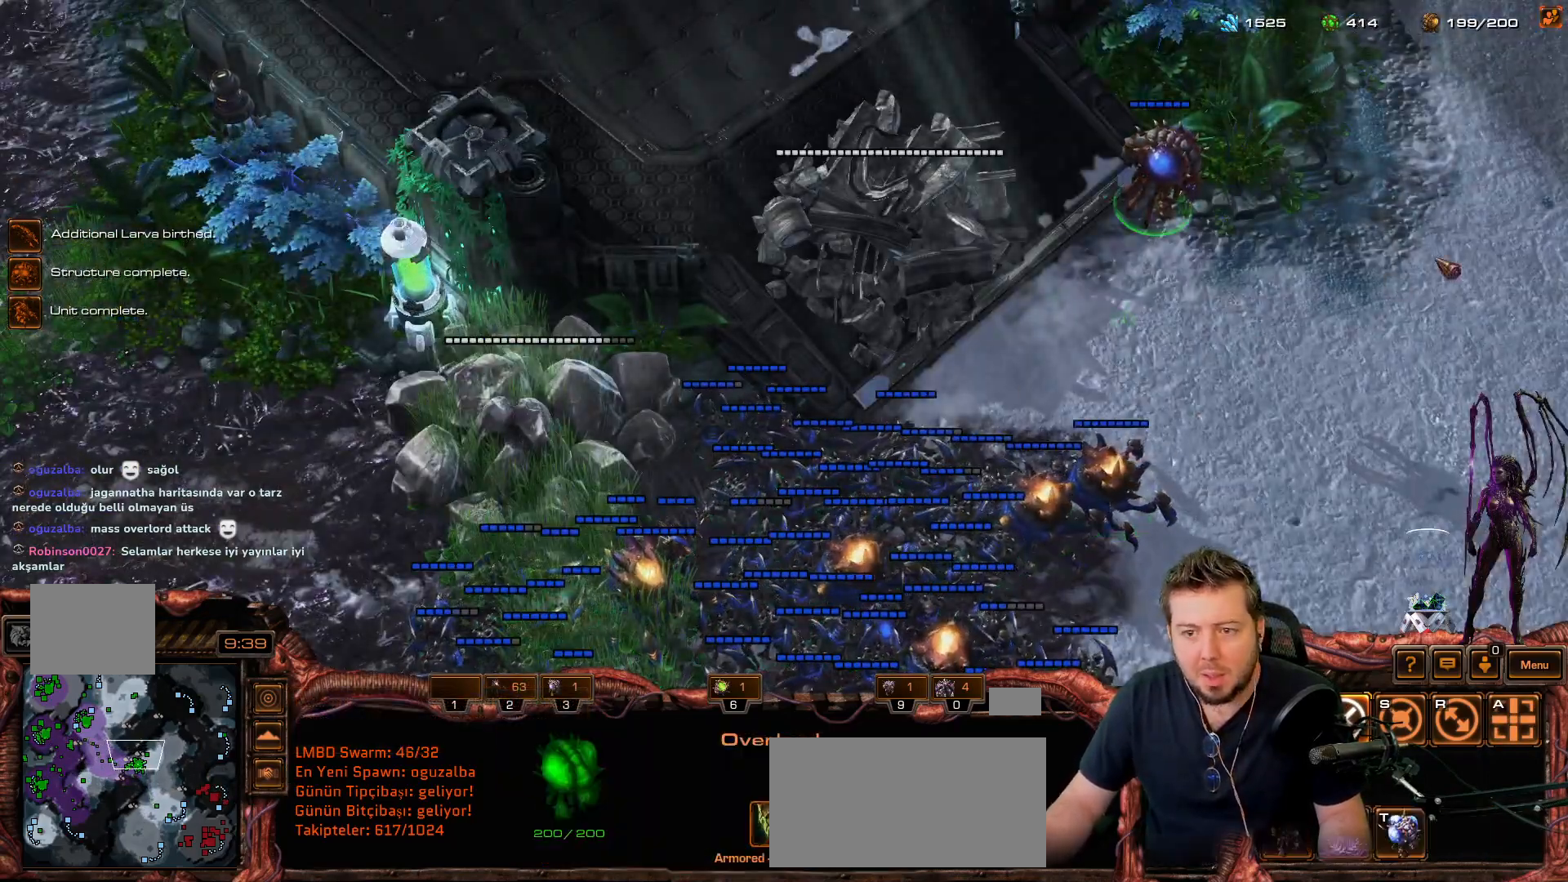
{"keys": [], "mouse_move": "up-right", "events": []}
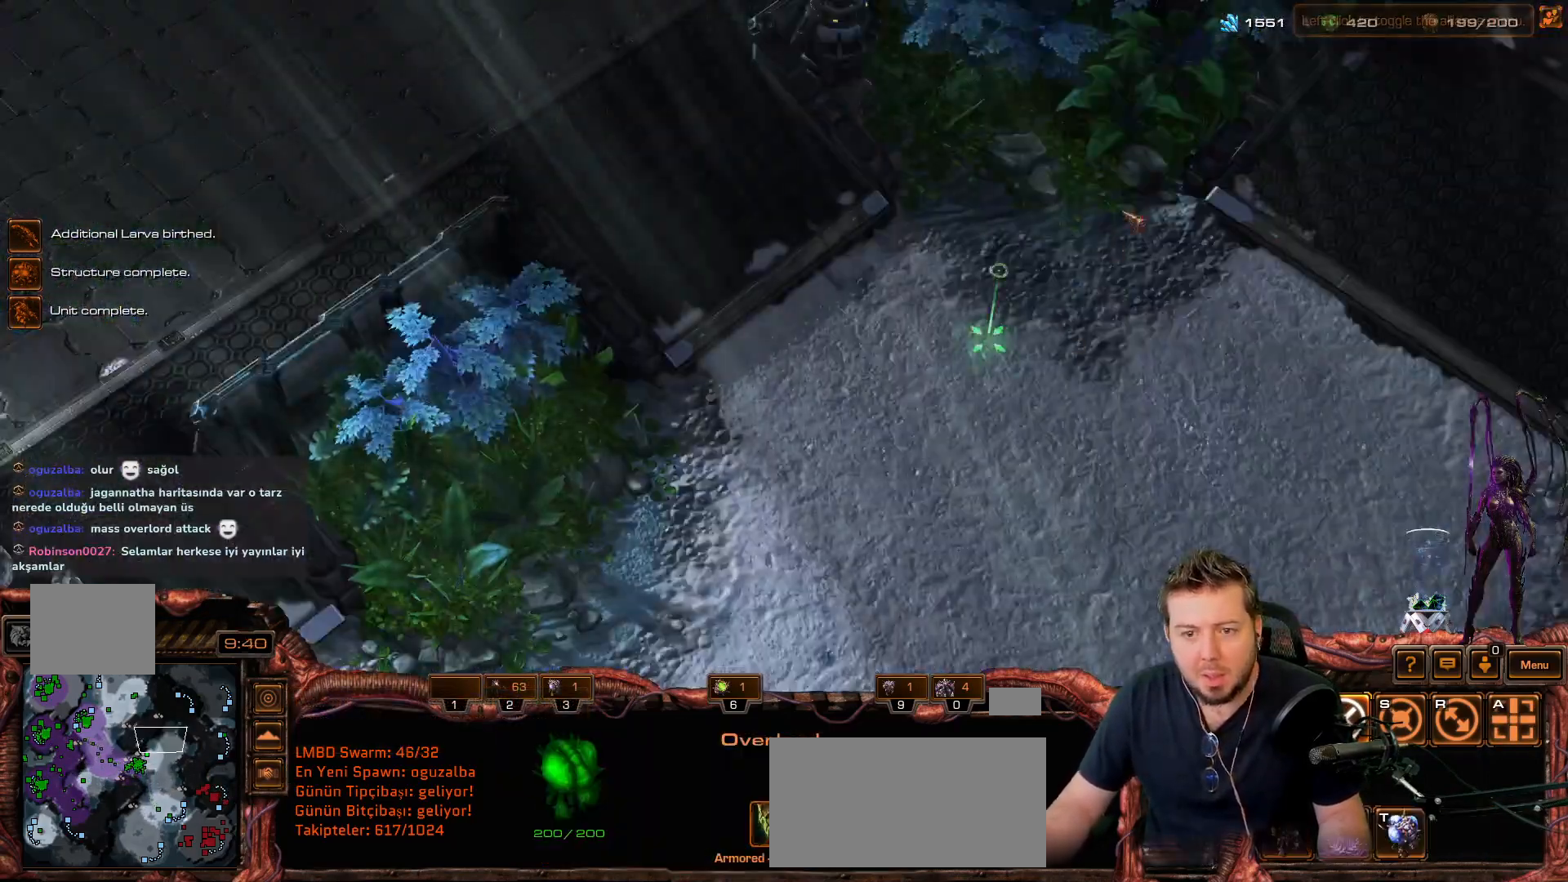
{"keys": [], "mouse_move": "down-left", "events": []}
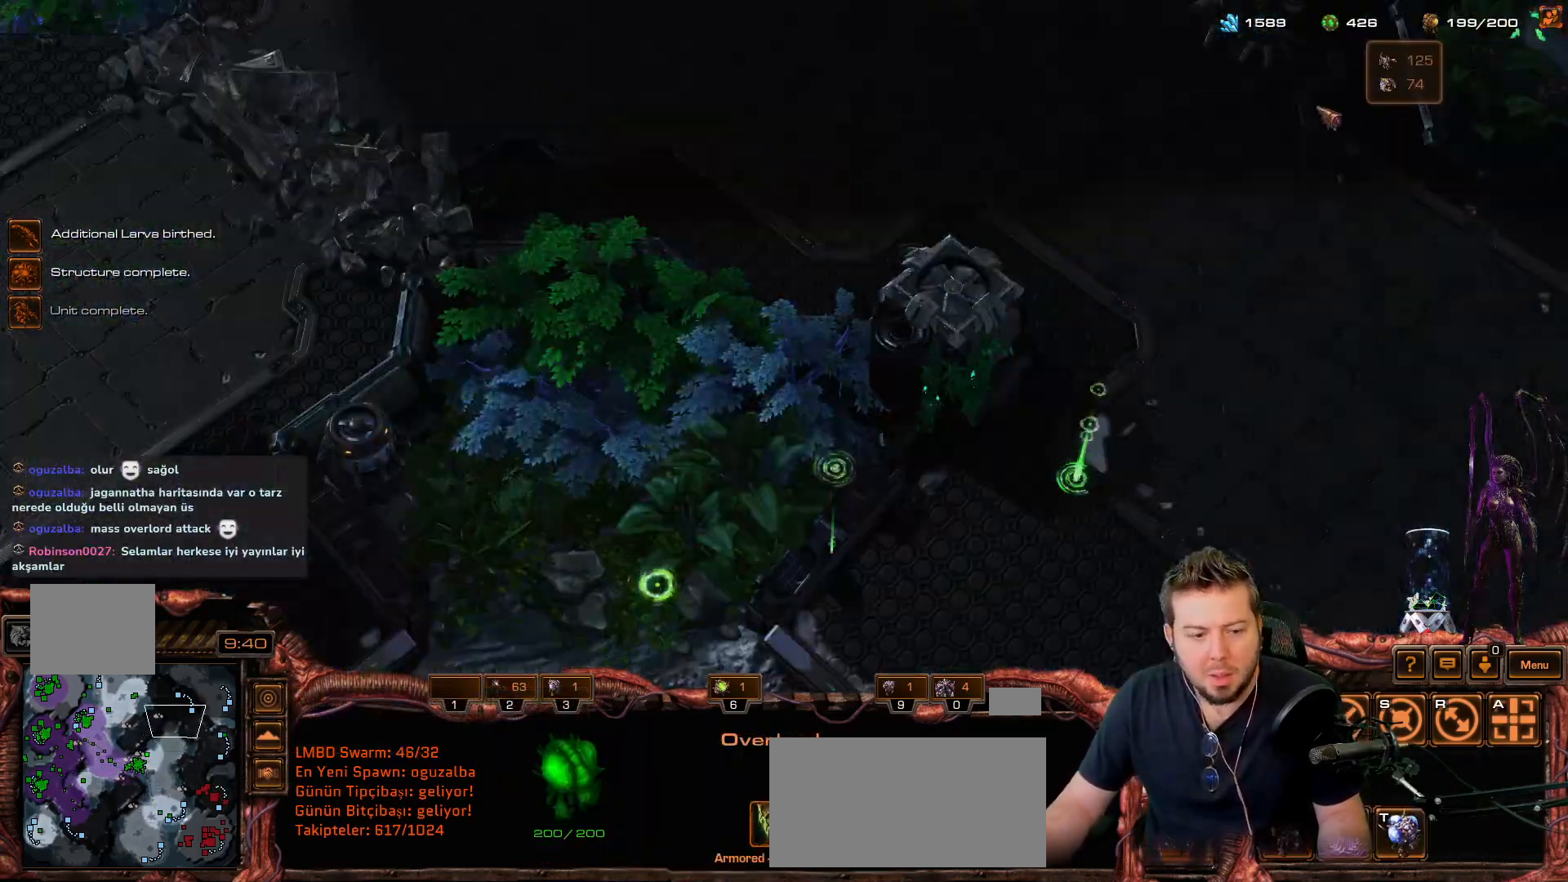
{"keys": [], "mouse_move": "down-left", "events": []}
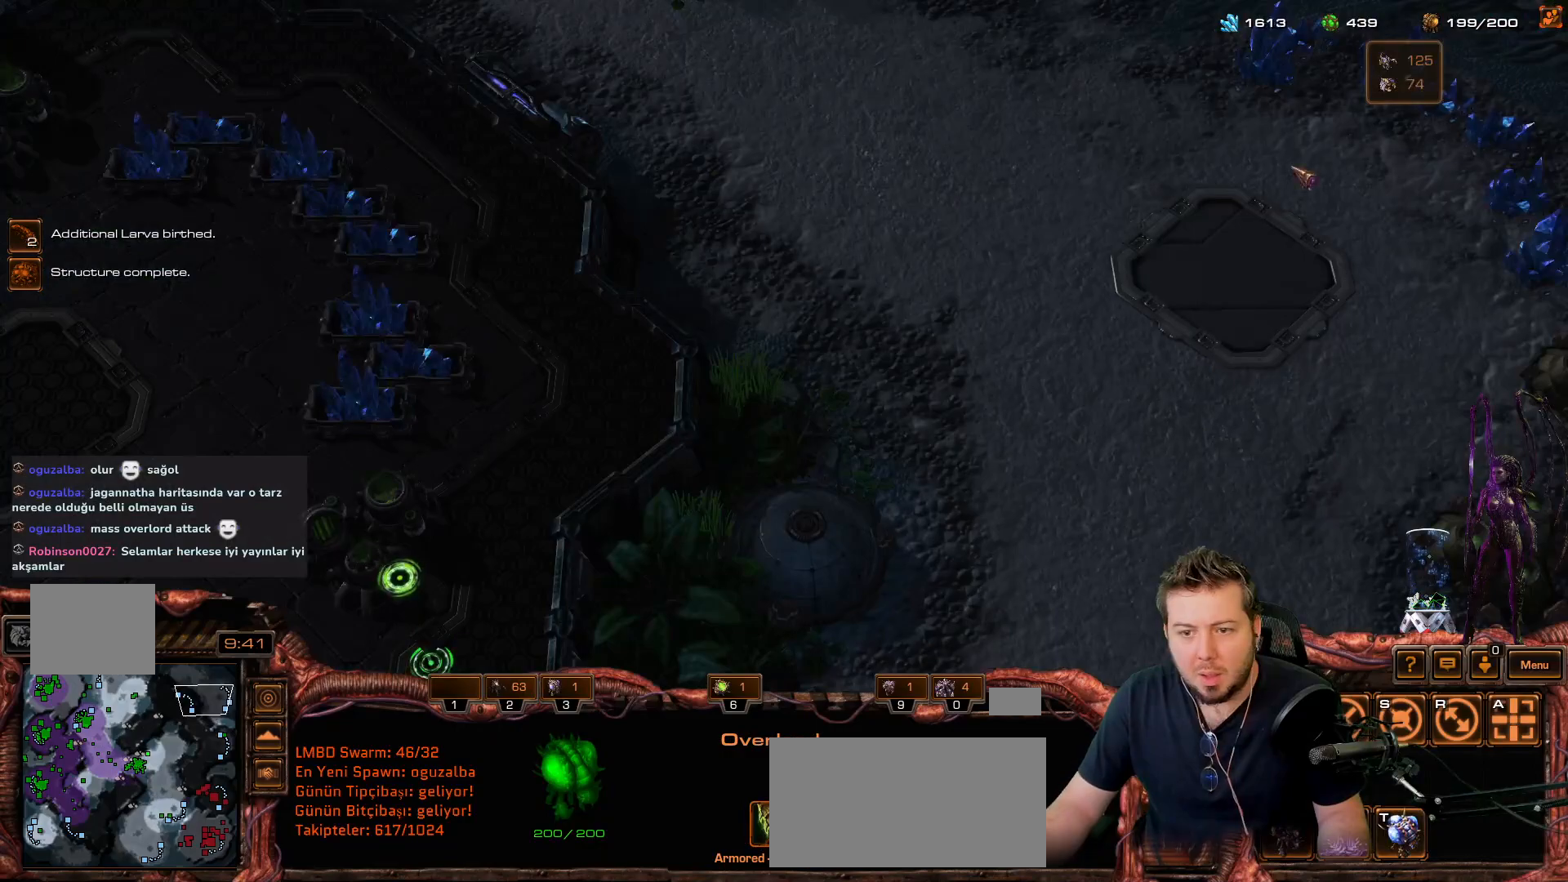
{"keys": [], "mouse_move": "left", "events": []}
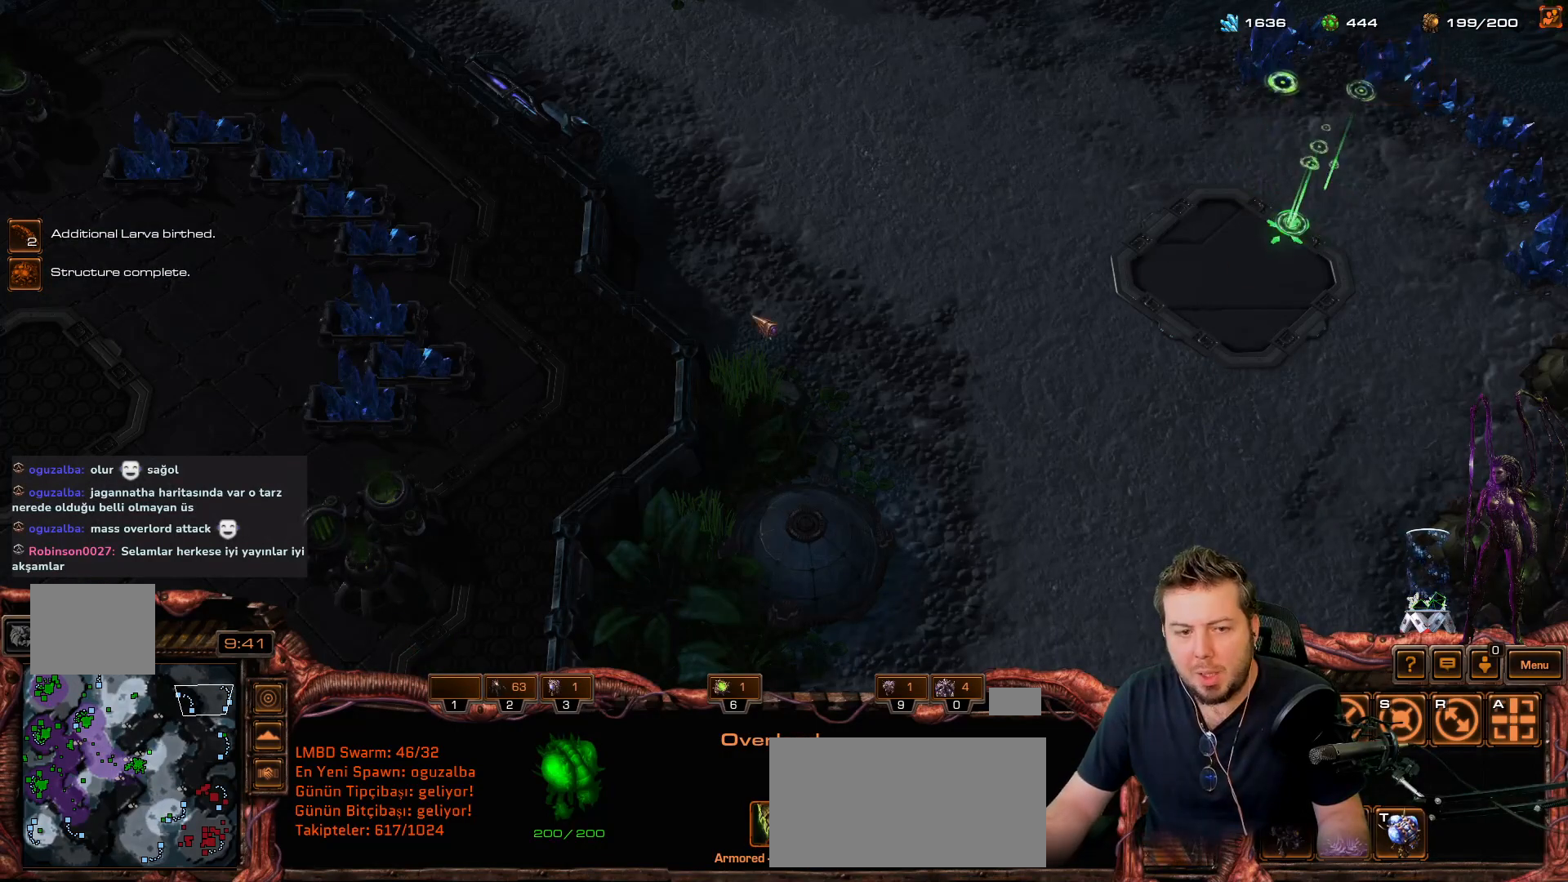
{"keys": [], "mouse_move": "up-right", "events": [[150, "space", "down"], [200, "s", "down"], [250, "space", "up"], [283, "s", "up"], [383, "q", "down"], [450, "q", "up"]]}
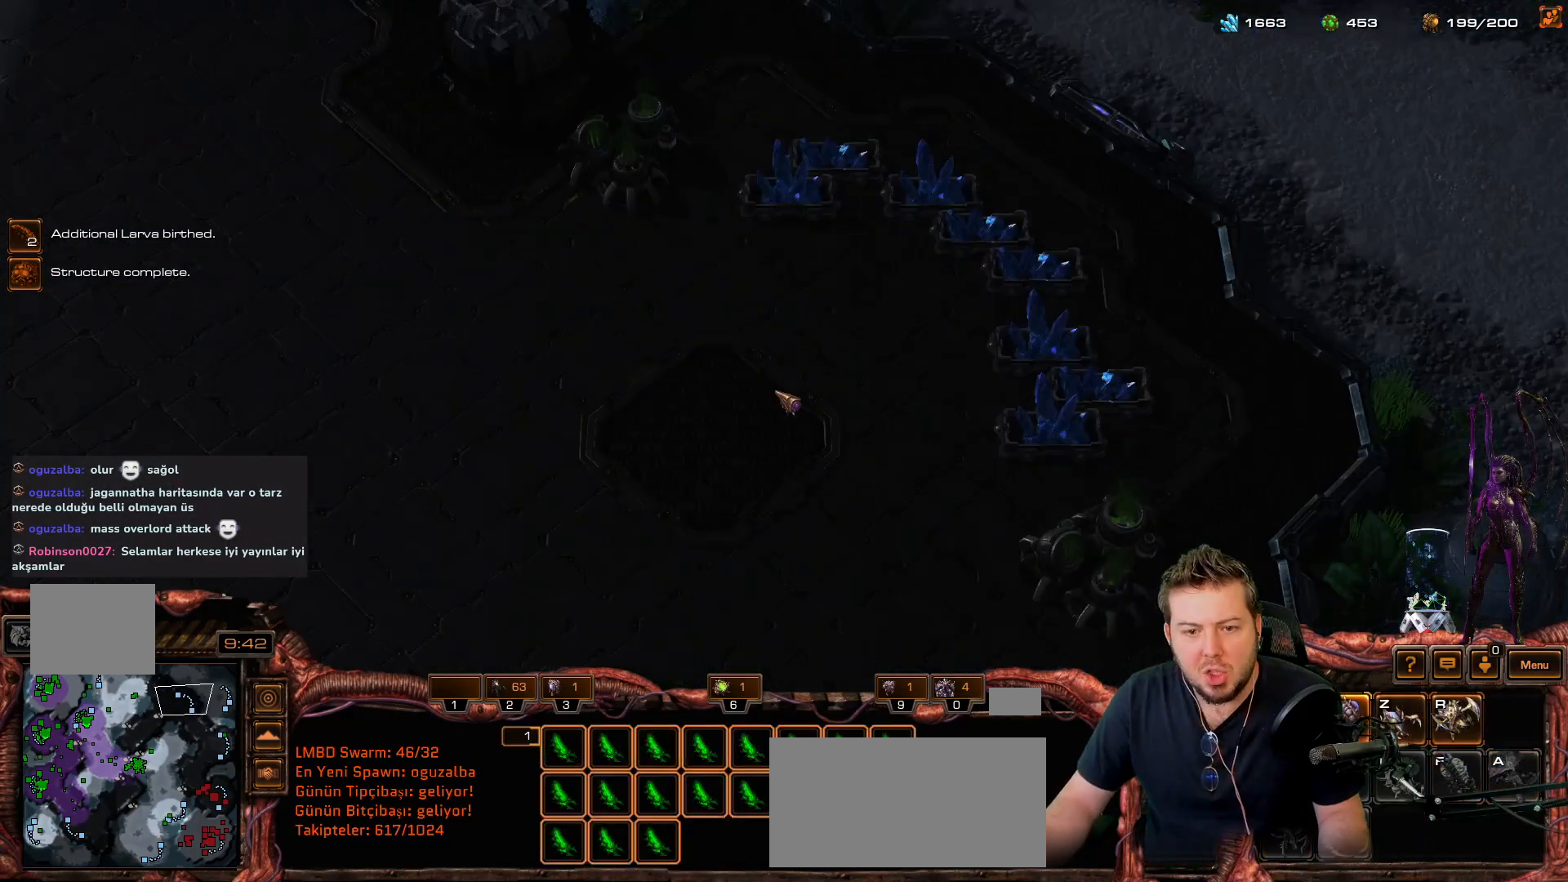
{"keys": [], "mouse_move": "down-left", "events": []}
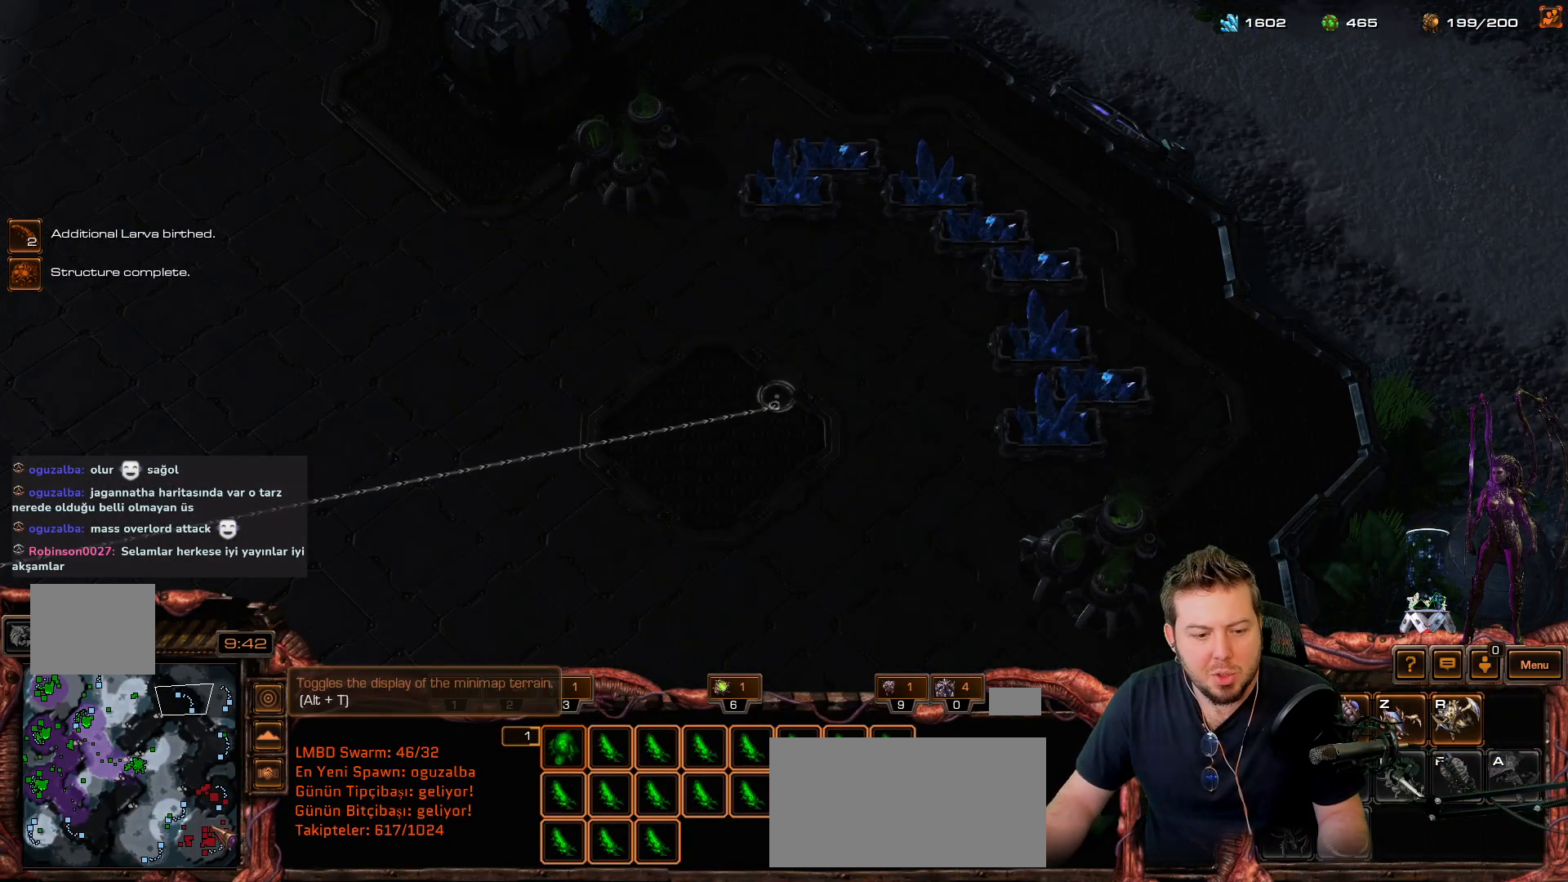
{"keys": ["s"], "mouse_move": "up-right", "events": [[383, "space", "down"], [433, "s", "down"], [483, "space", "up"]]}
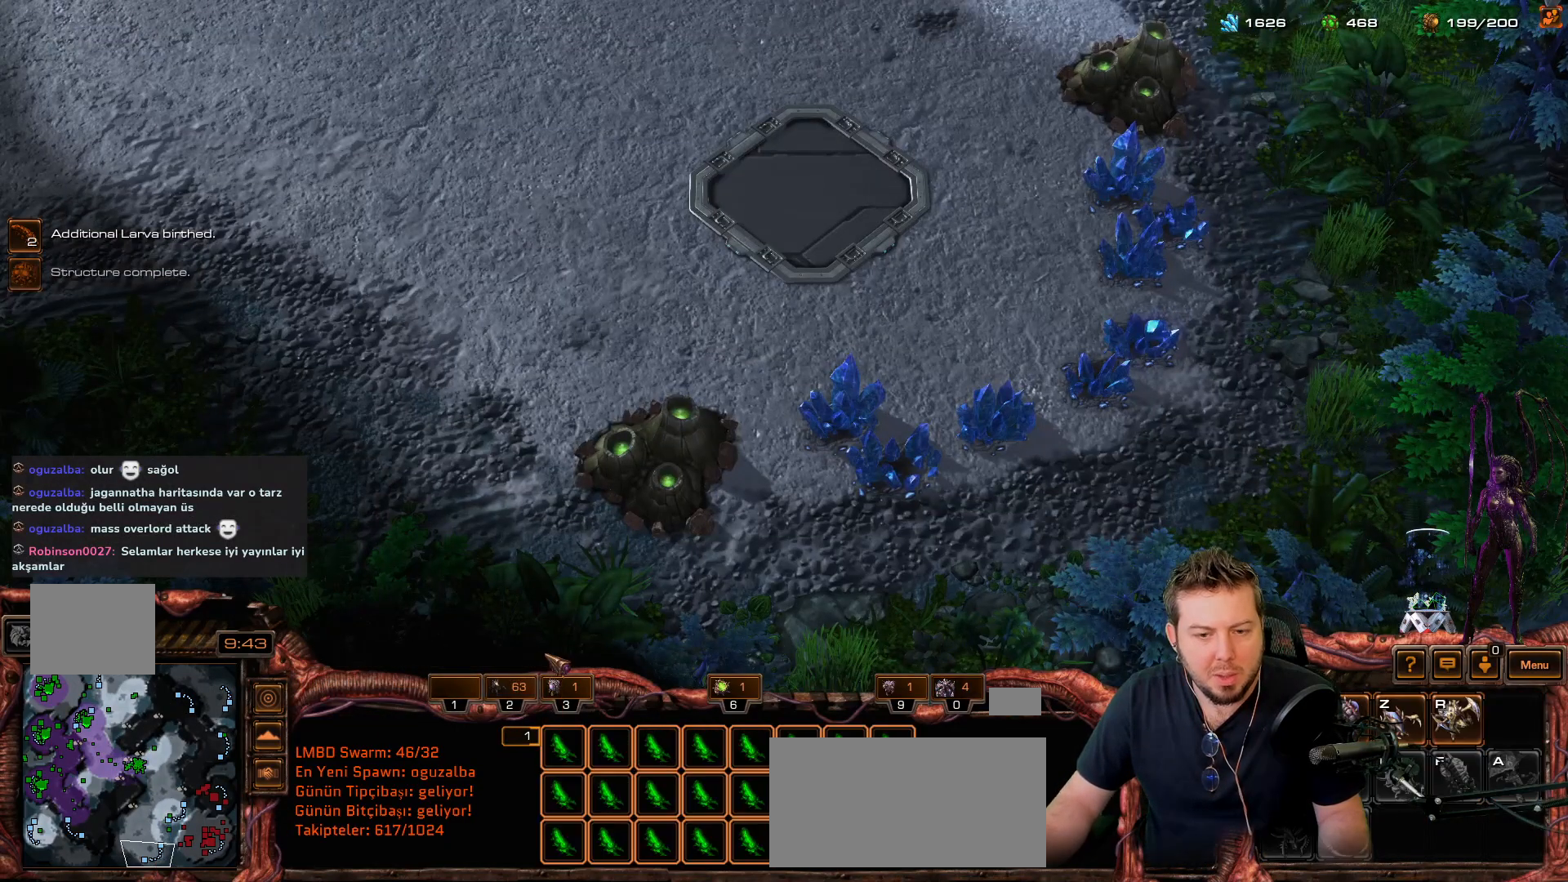
{"keys": [], "mouse_move": "down-left", "events": [[33, "q", "down"], [33, "s", "up"], [117, "q", "up"]]}
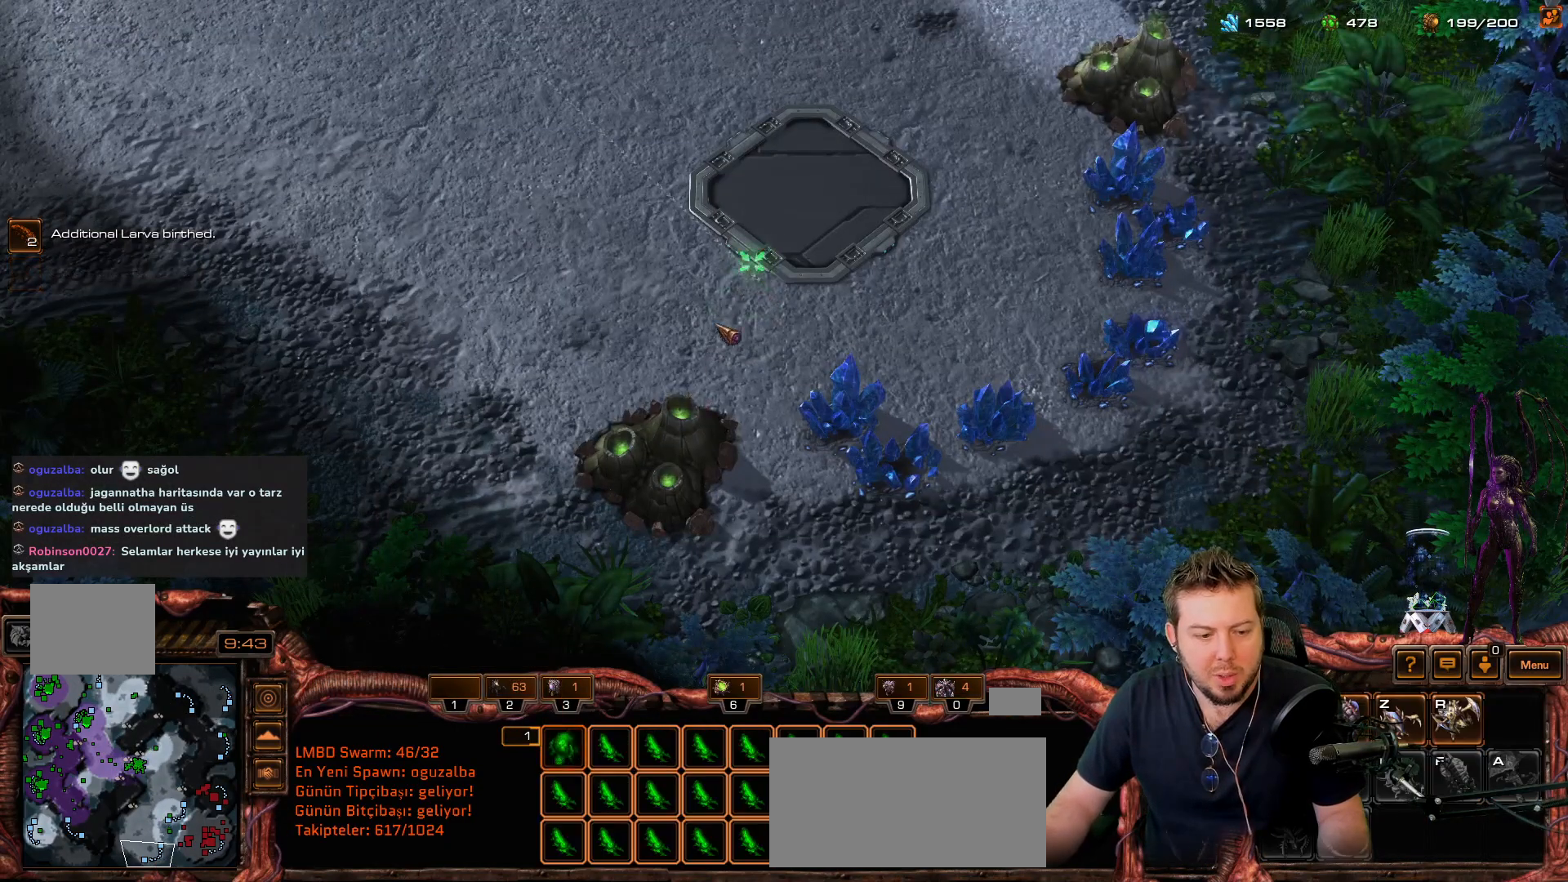
{"keys": [], "mouse_move": "down-left", "events": []}
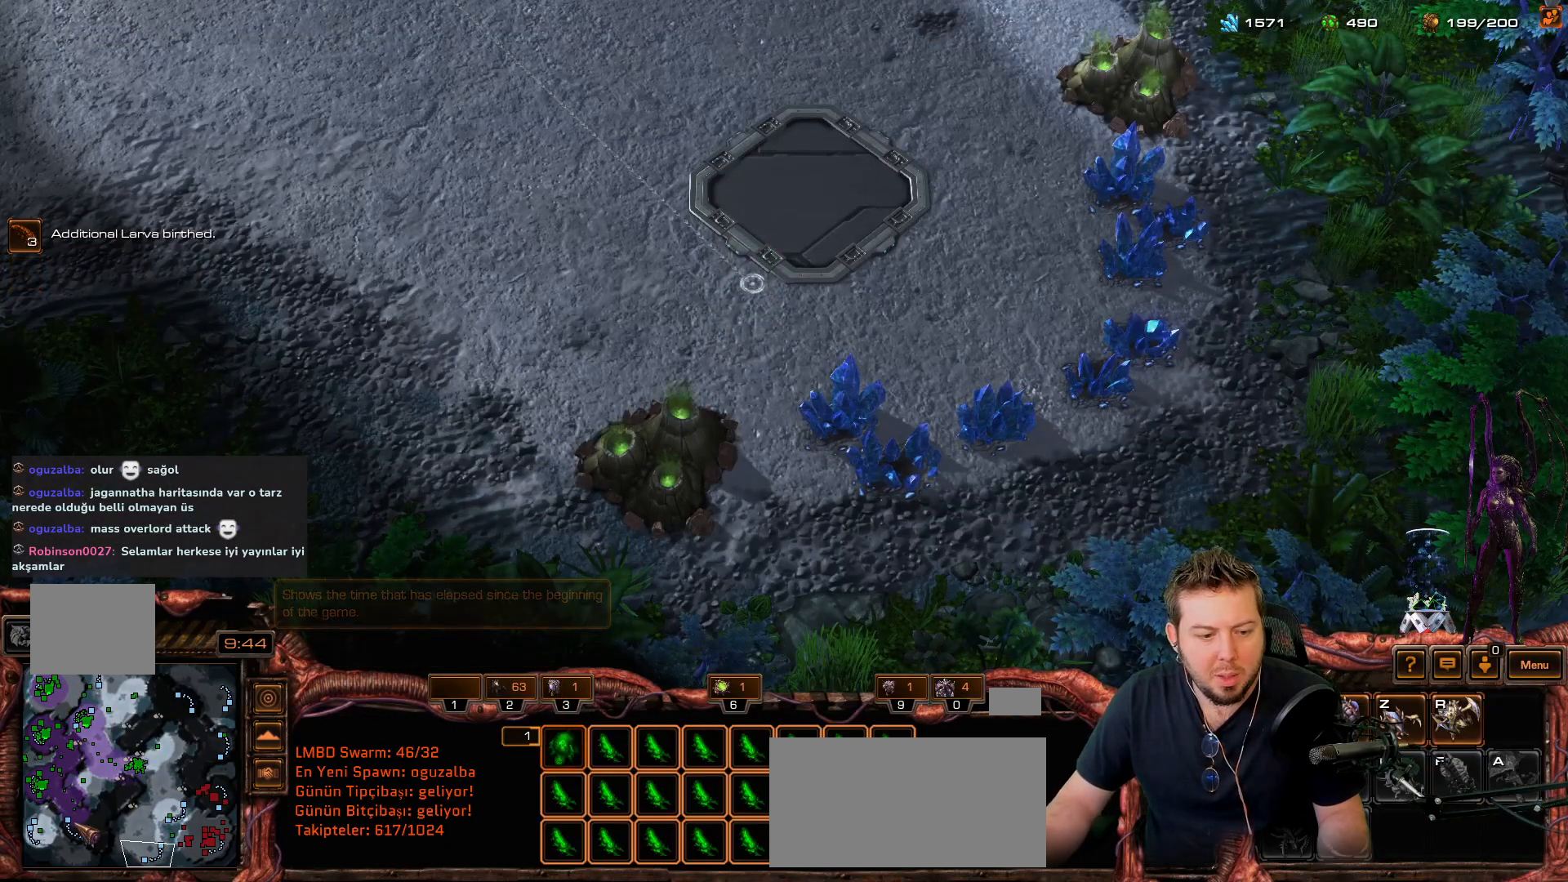
{"keys": [], "mouse_move": "up-right", "events": [[200, "space", "down"], [250, "s", "down"], [300, "space", "up"], [350, "q", "down"], [383, "s", "up"], [433, "q", "up"]]}
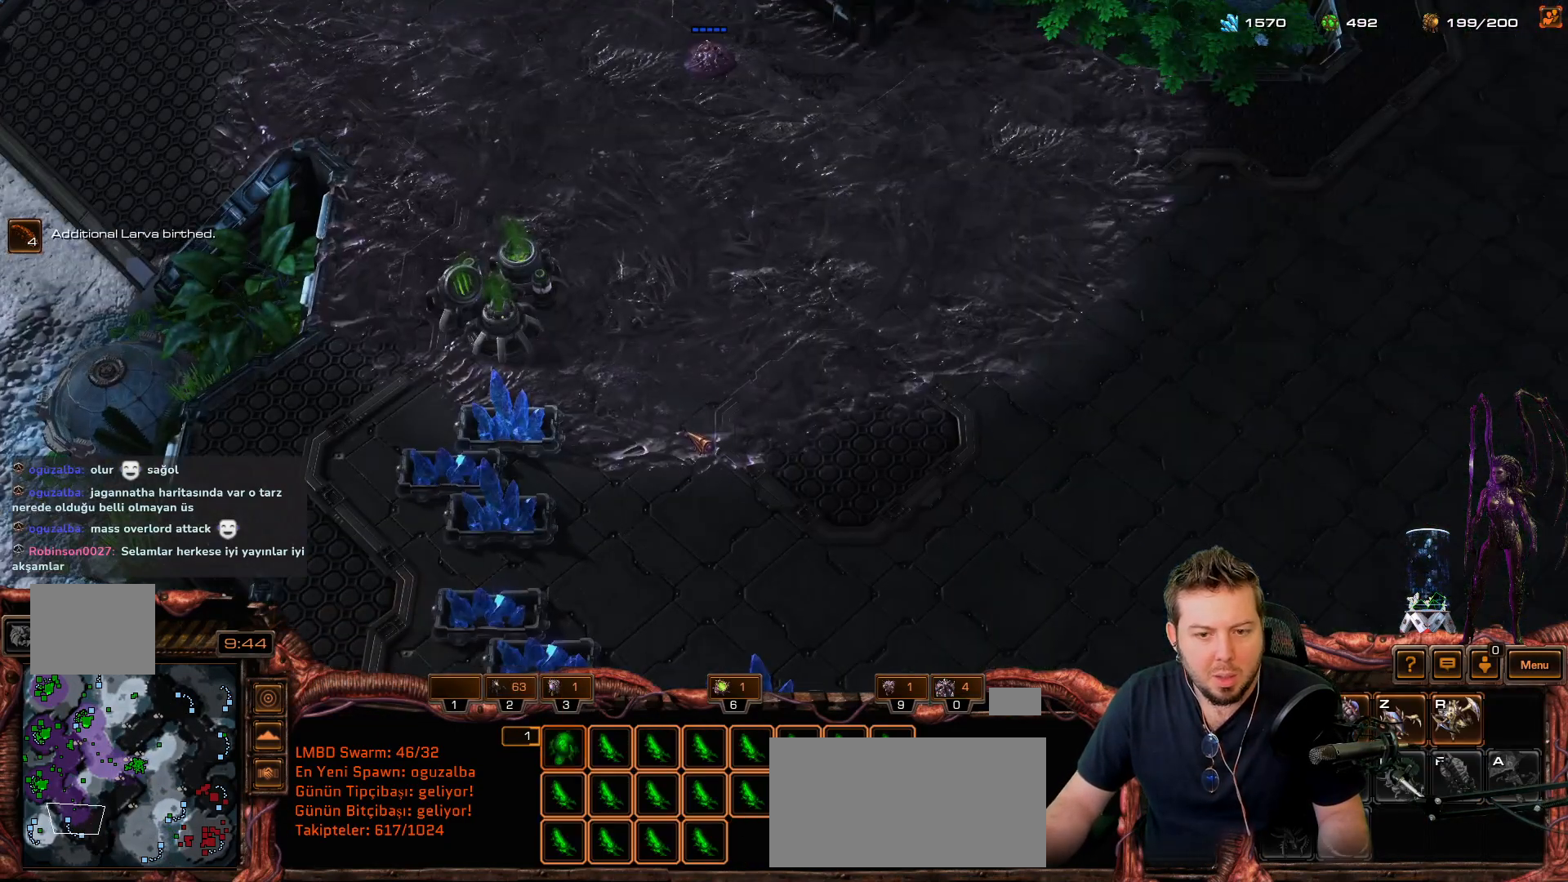
{"keys": ["f3"], "mouse_move": "still", "events": [[500, "f3", "down"]]}
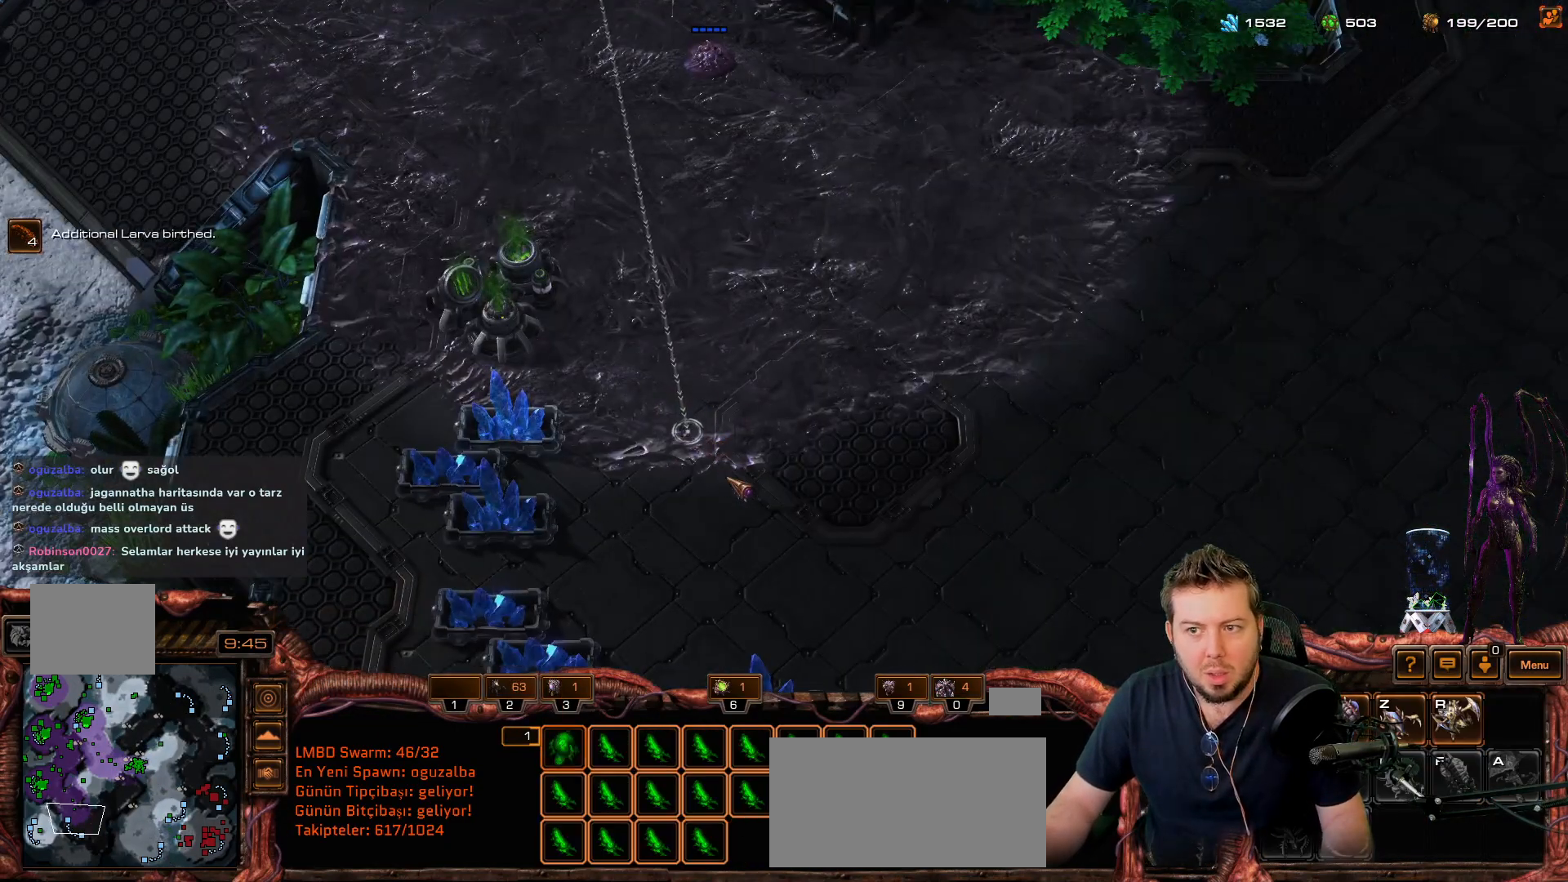
{"keys": [], "mouse_move": "down-right", "events": [[100, "f3", "up"]]}
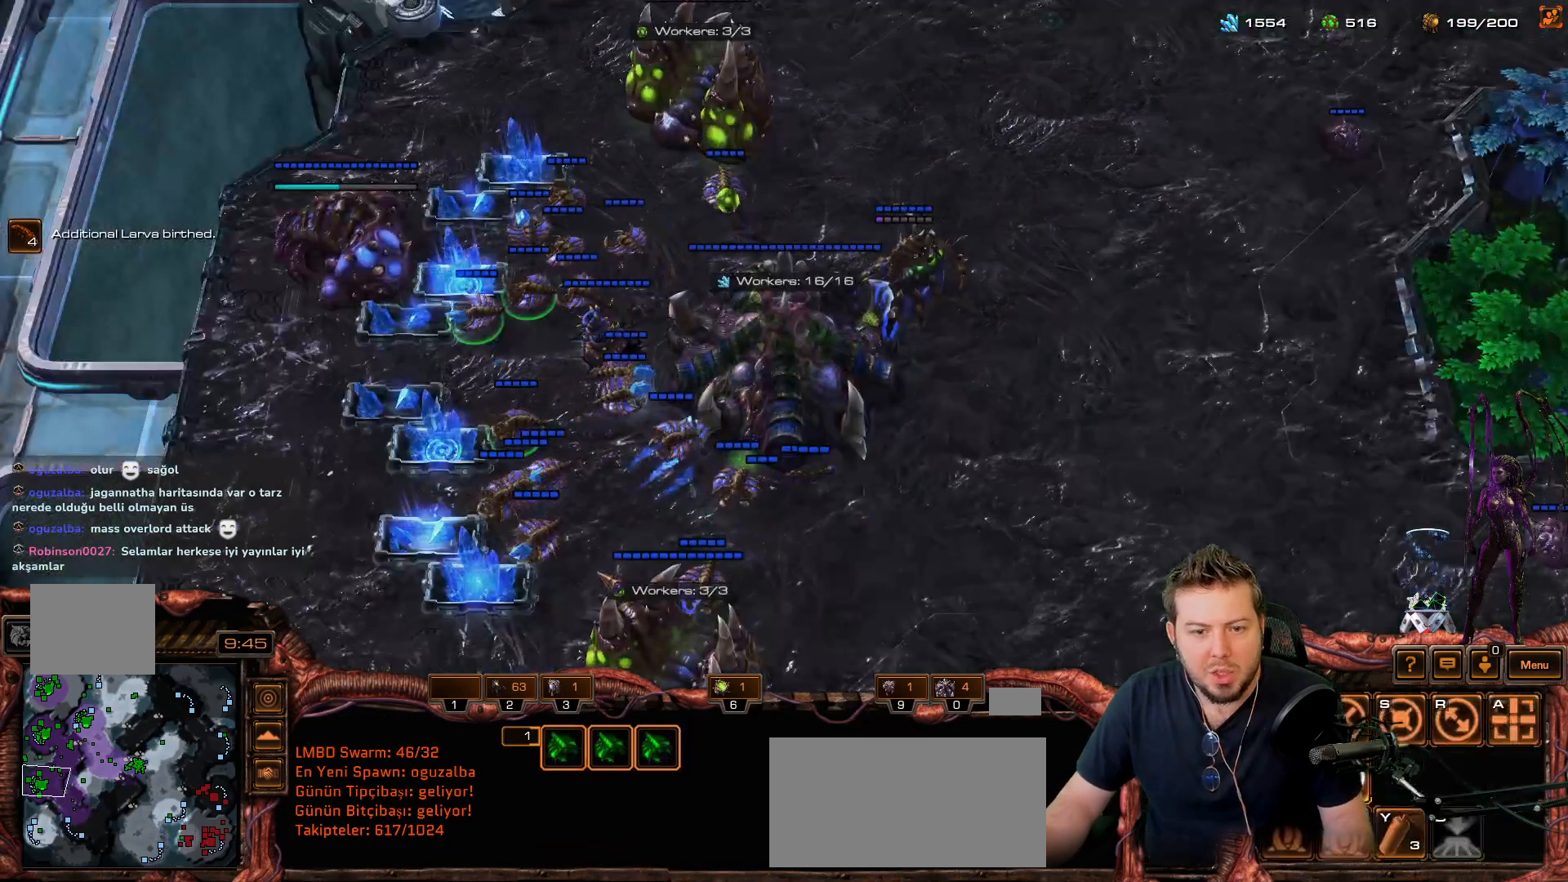
{"keys": [], "mouse_move": "up", "events": [[350, "b", "down"], [383, "c", "down"], [433, "b", "up"], [483, "c", "up"]]}
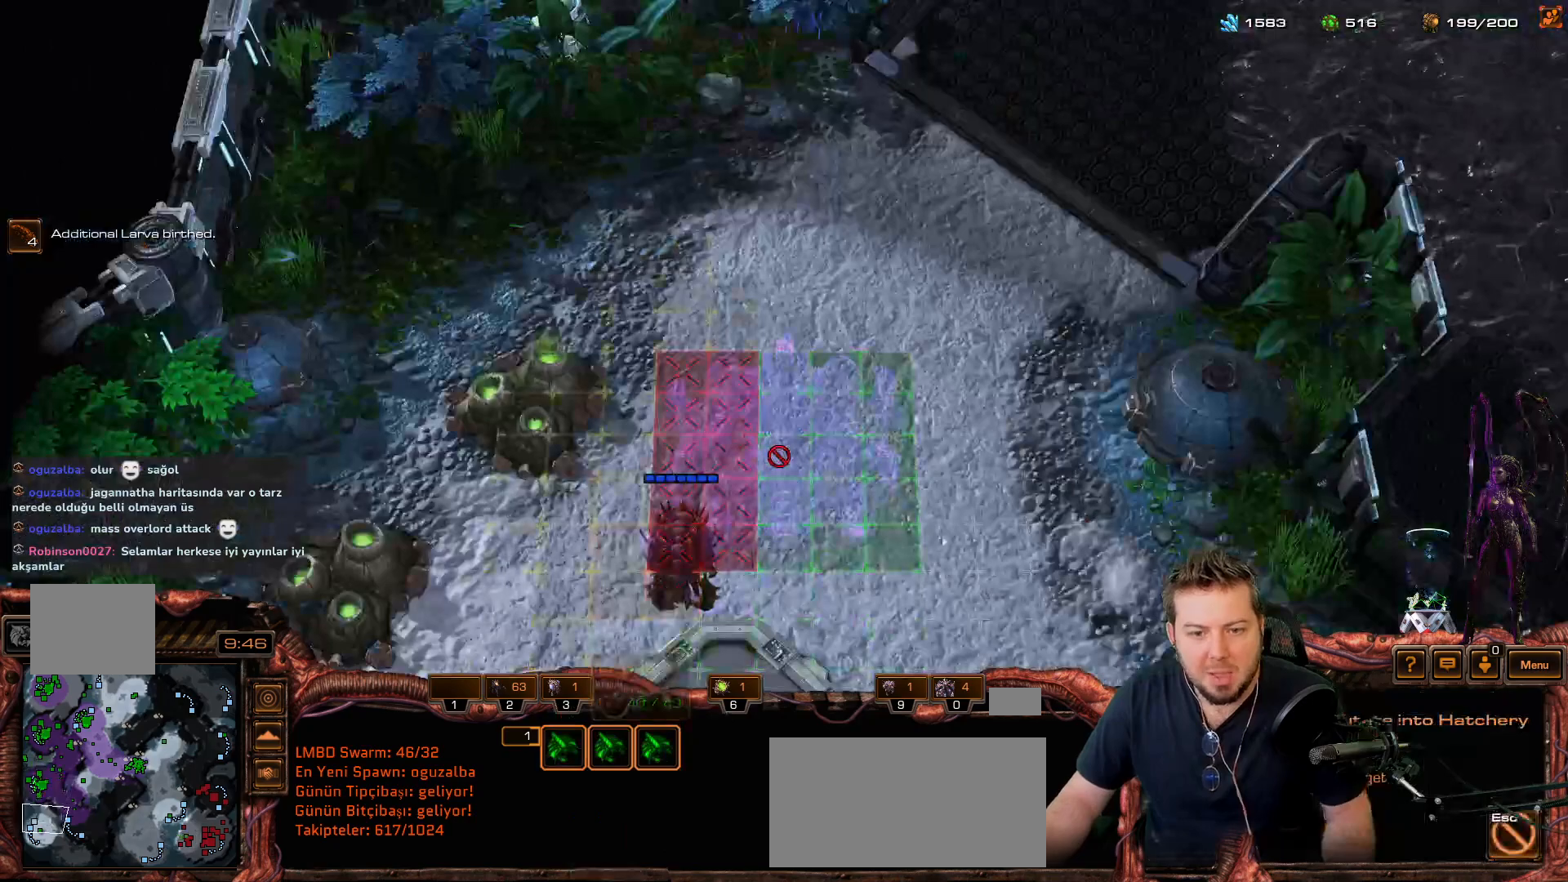
{"keys": [], "mouse_move": "up-left", "events": []}
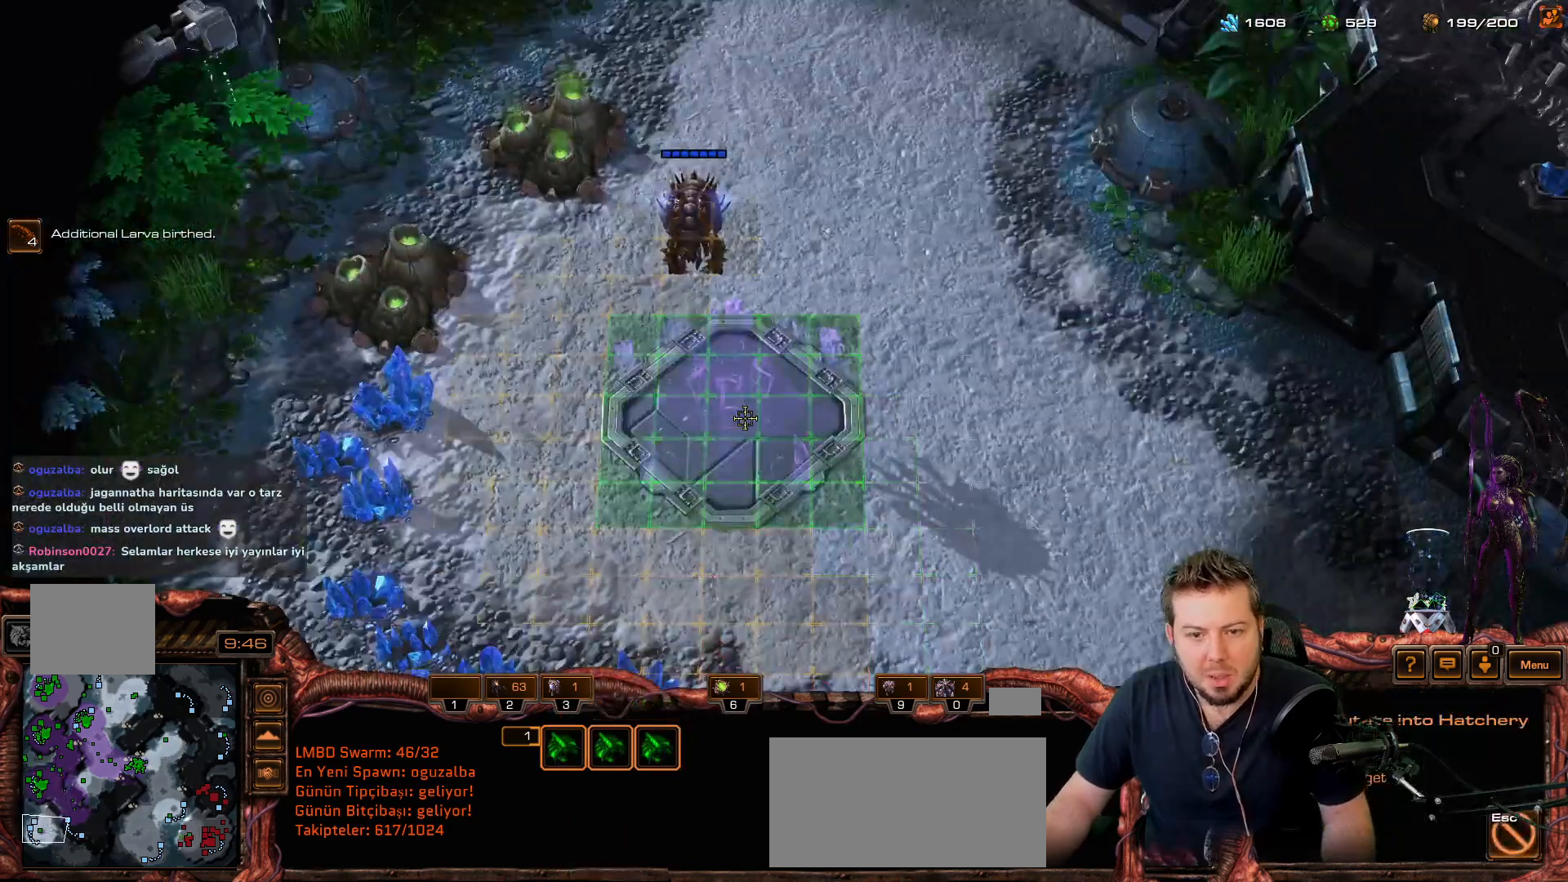
{"keys": [], "mouse_move": "down-left", "events": []}
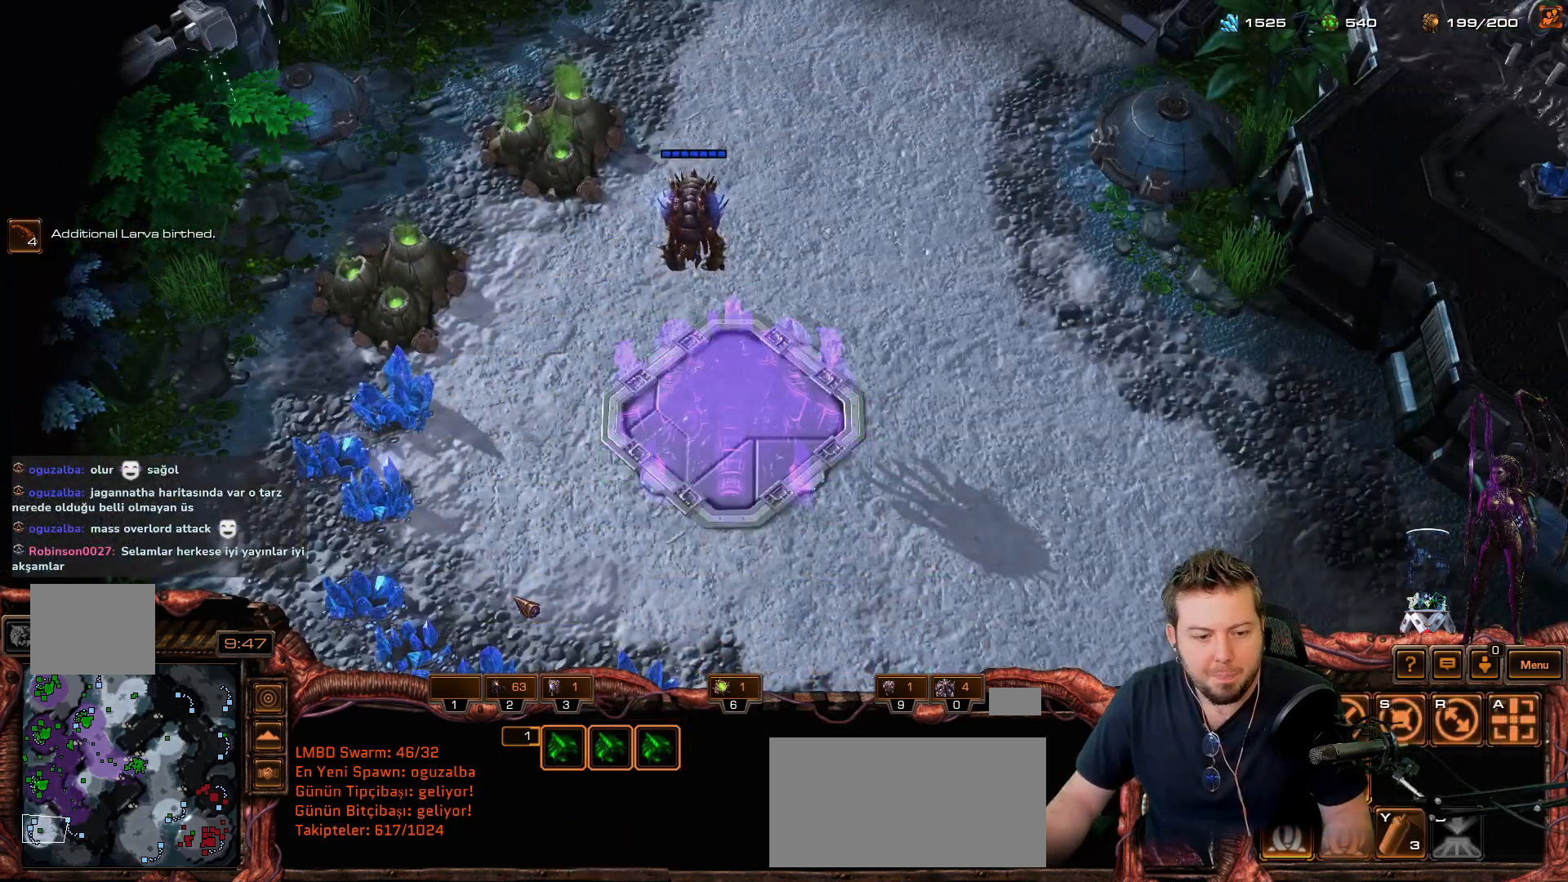
{"keys": [], "mouse_move": "right", "events": [[117, "2", "down"], [150, "2", "up"], [250, "2", "down"], [300, "2", "up"]]}
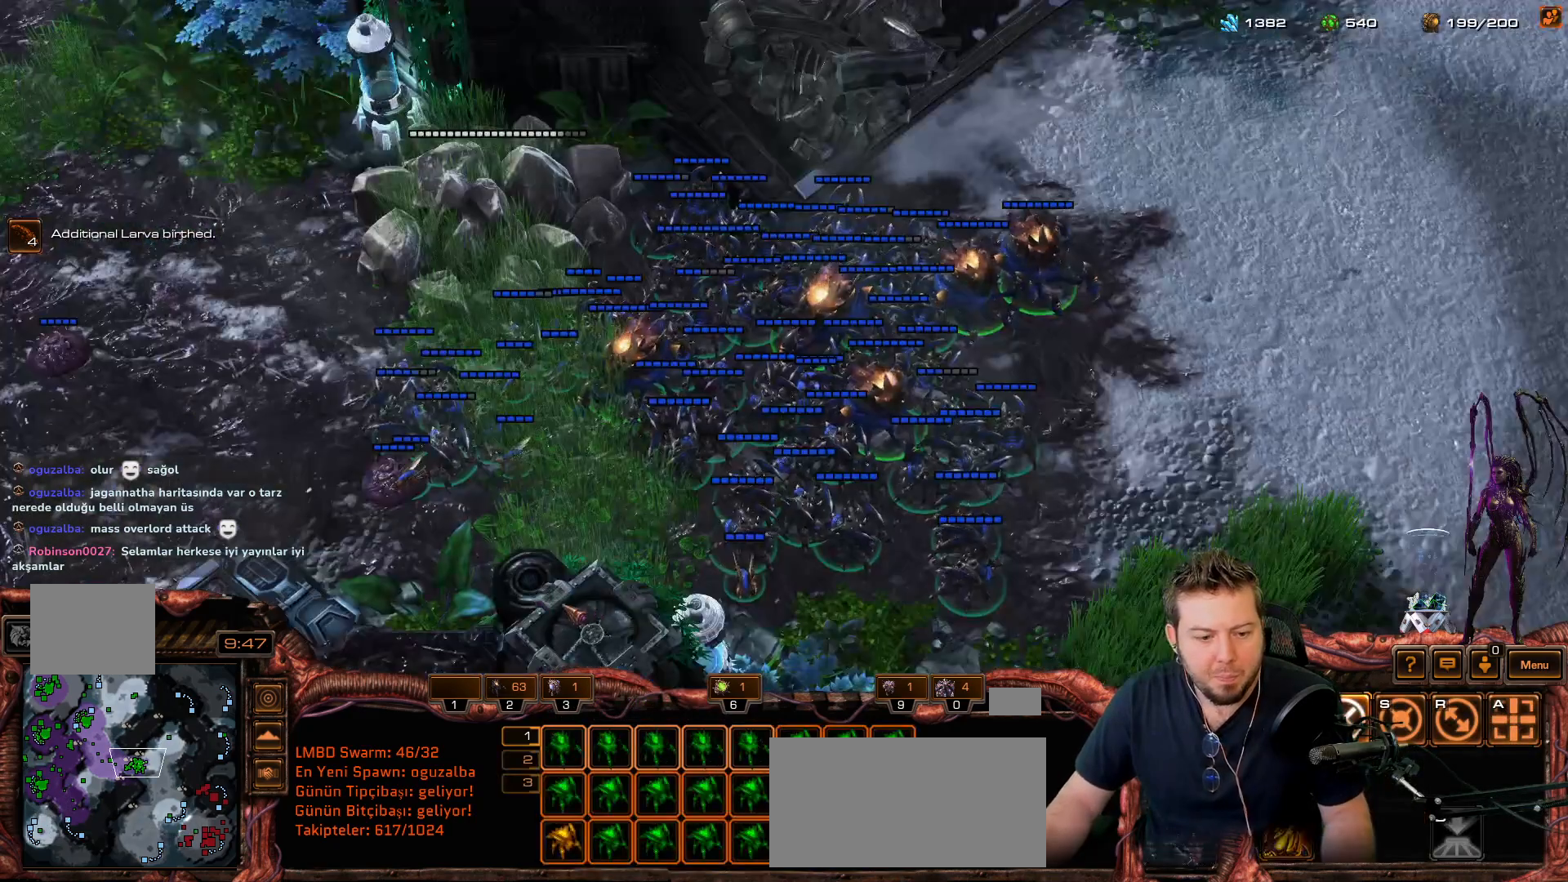
{"keys": [], "mouse_move": "up", "events": []}
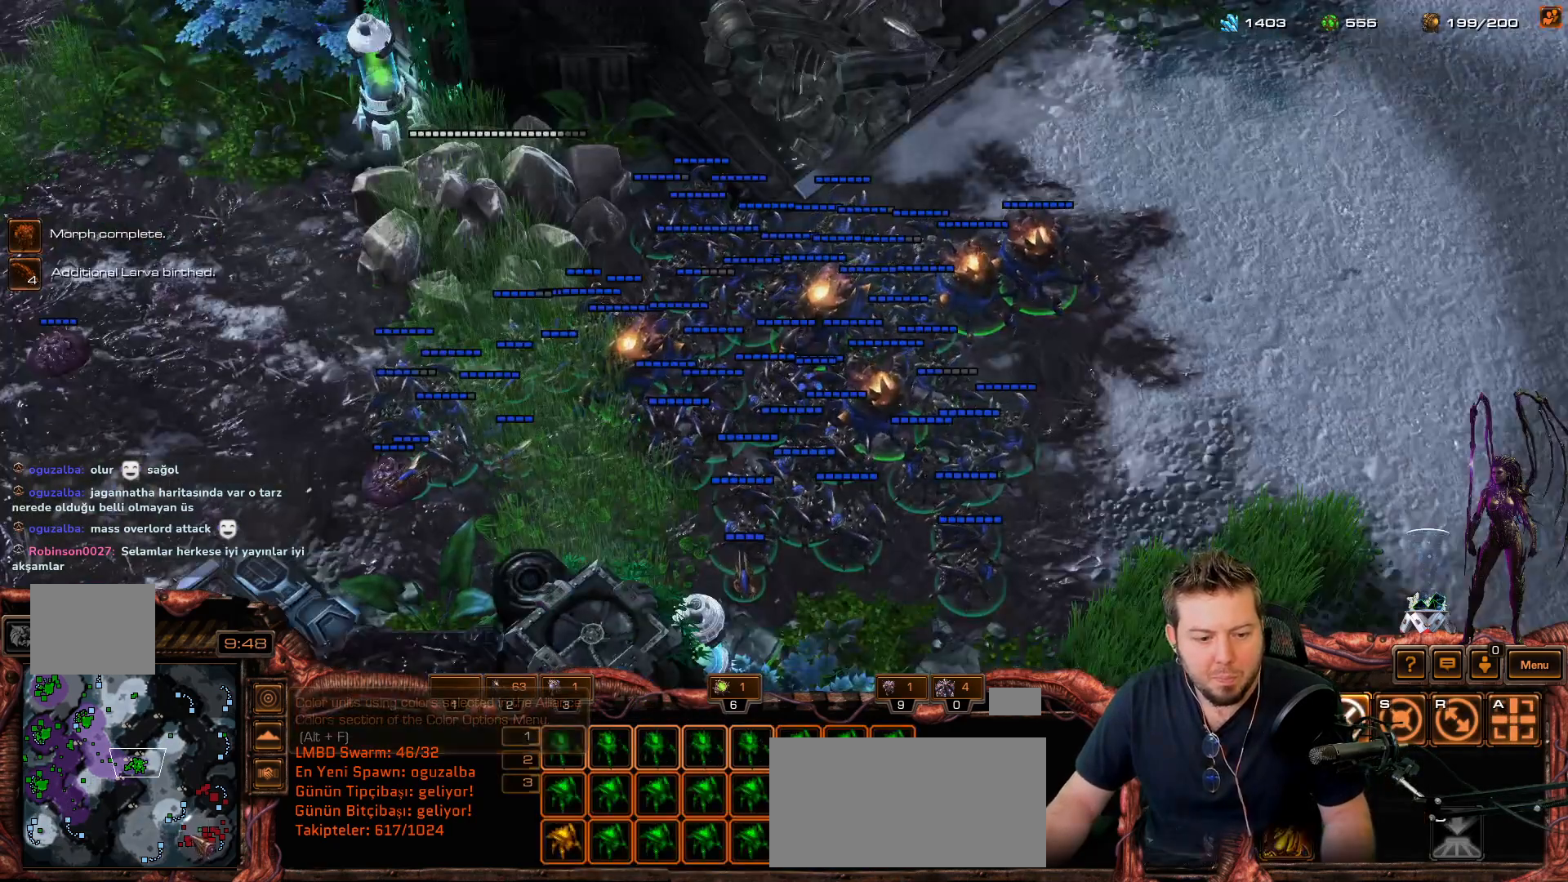
{"keys": [], "mouse_move": "up-right", "events": []}
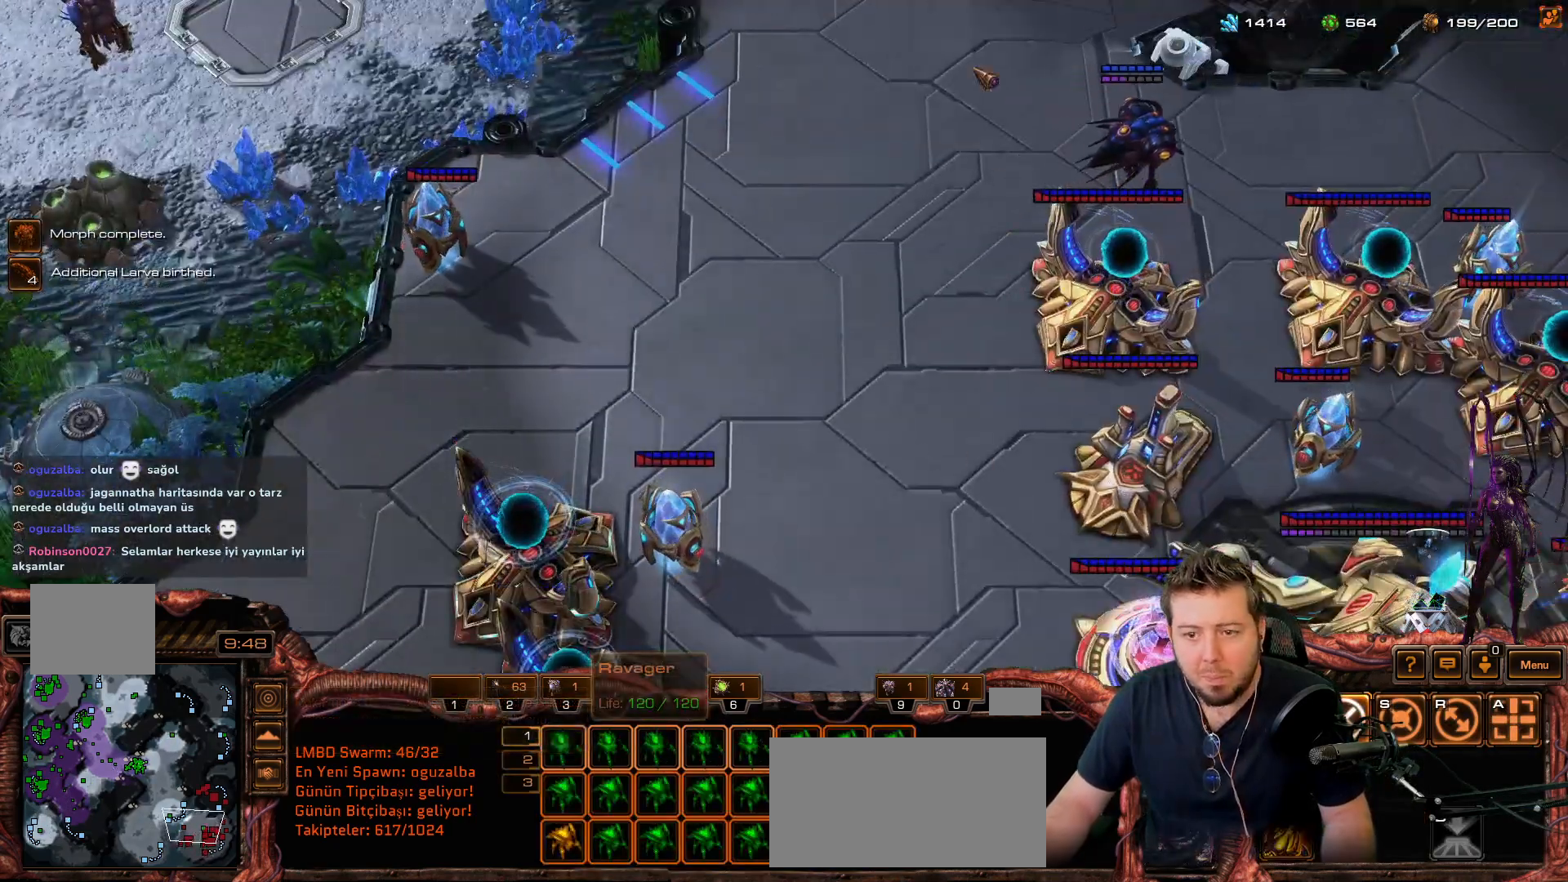
{"keys": [], "mouse_move": "up-left", "events": []}
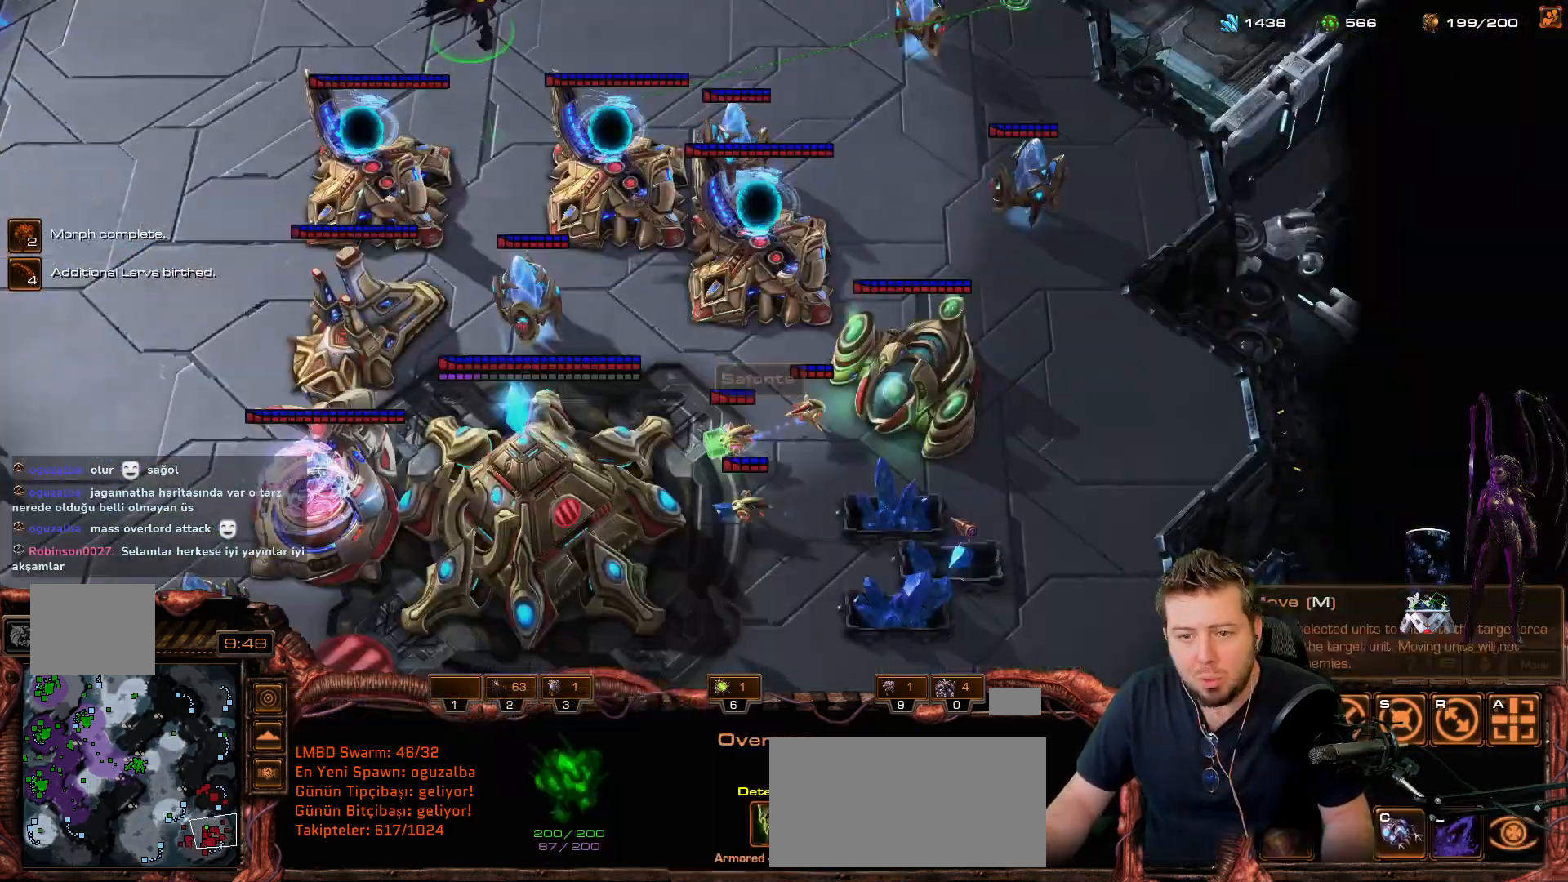
{"keys": [], "mouse_move": "still", "events": []}
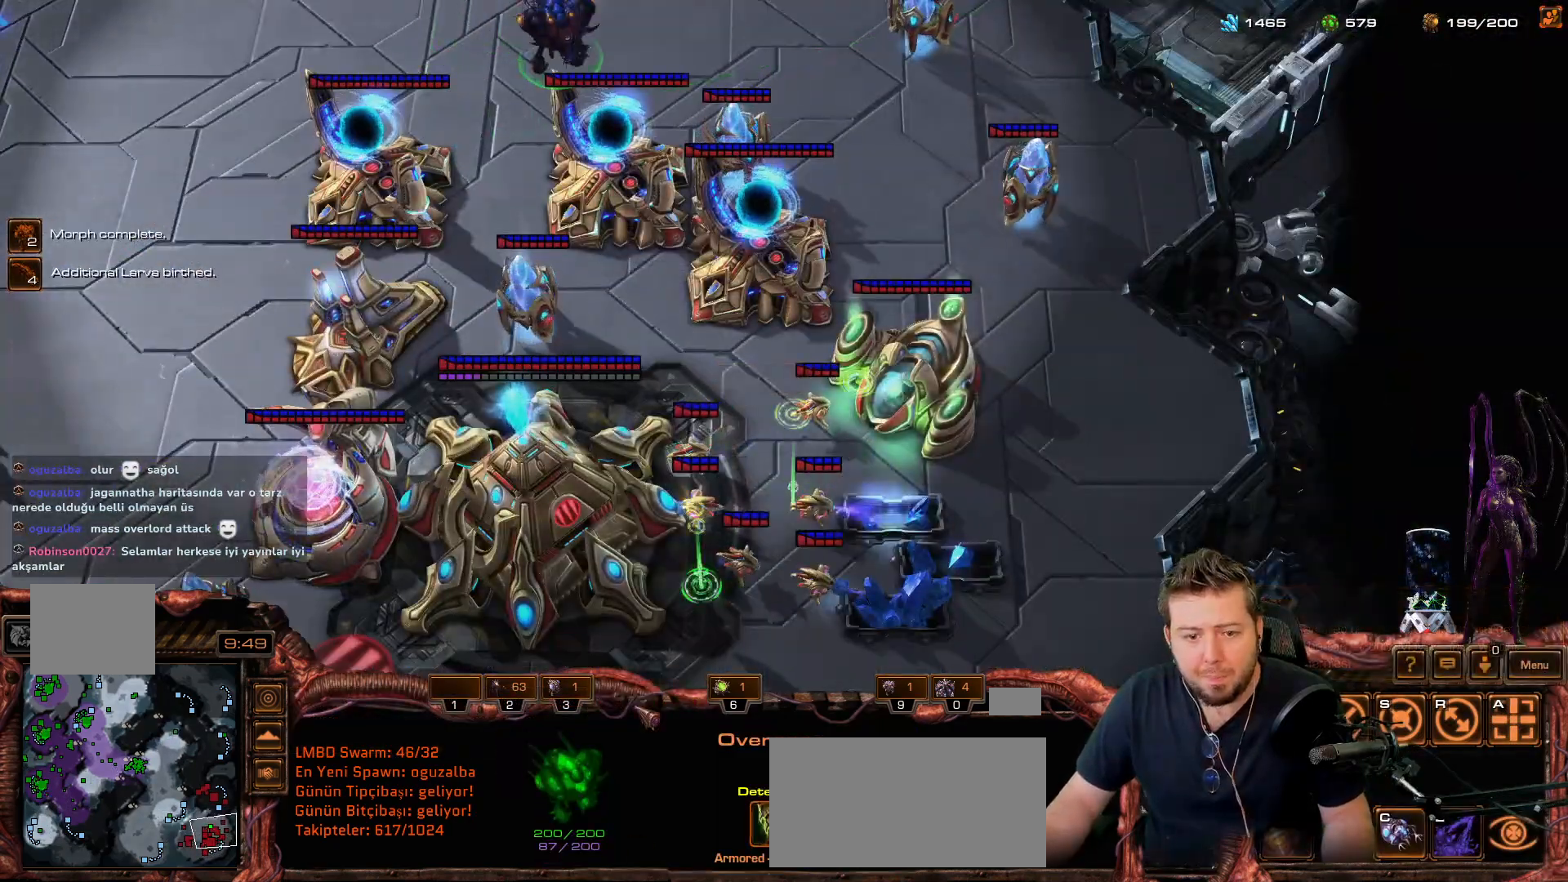
{"keys": [], "mouse_move": "up-right", "events": []}
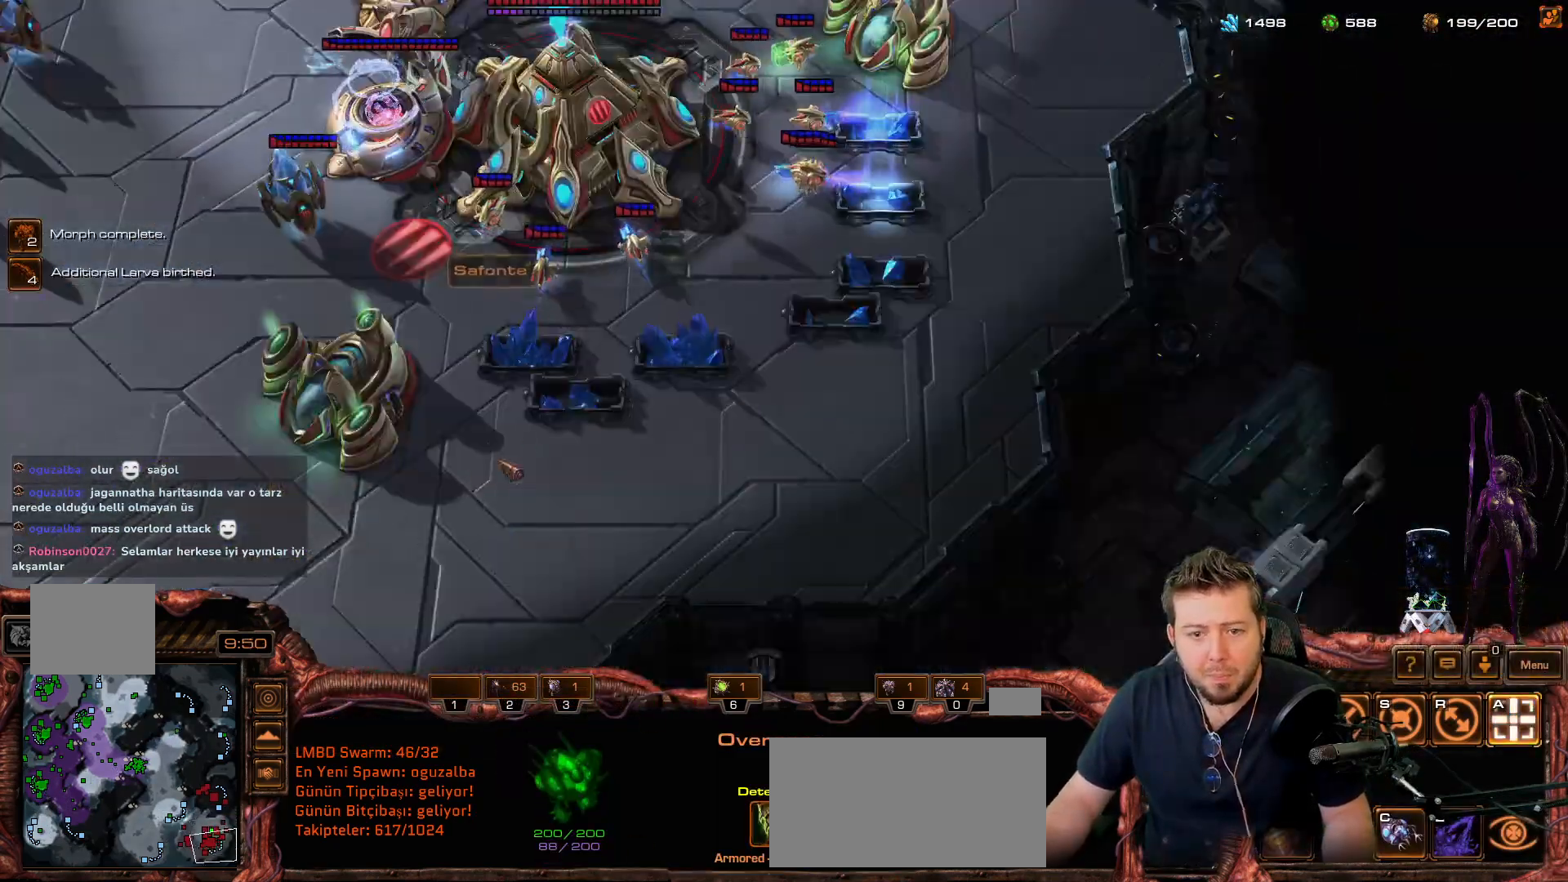
{"keys": [], "mouse_move": "up-left", "events": []}
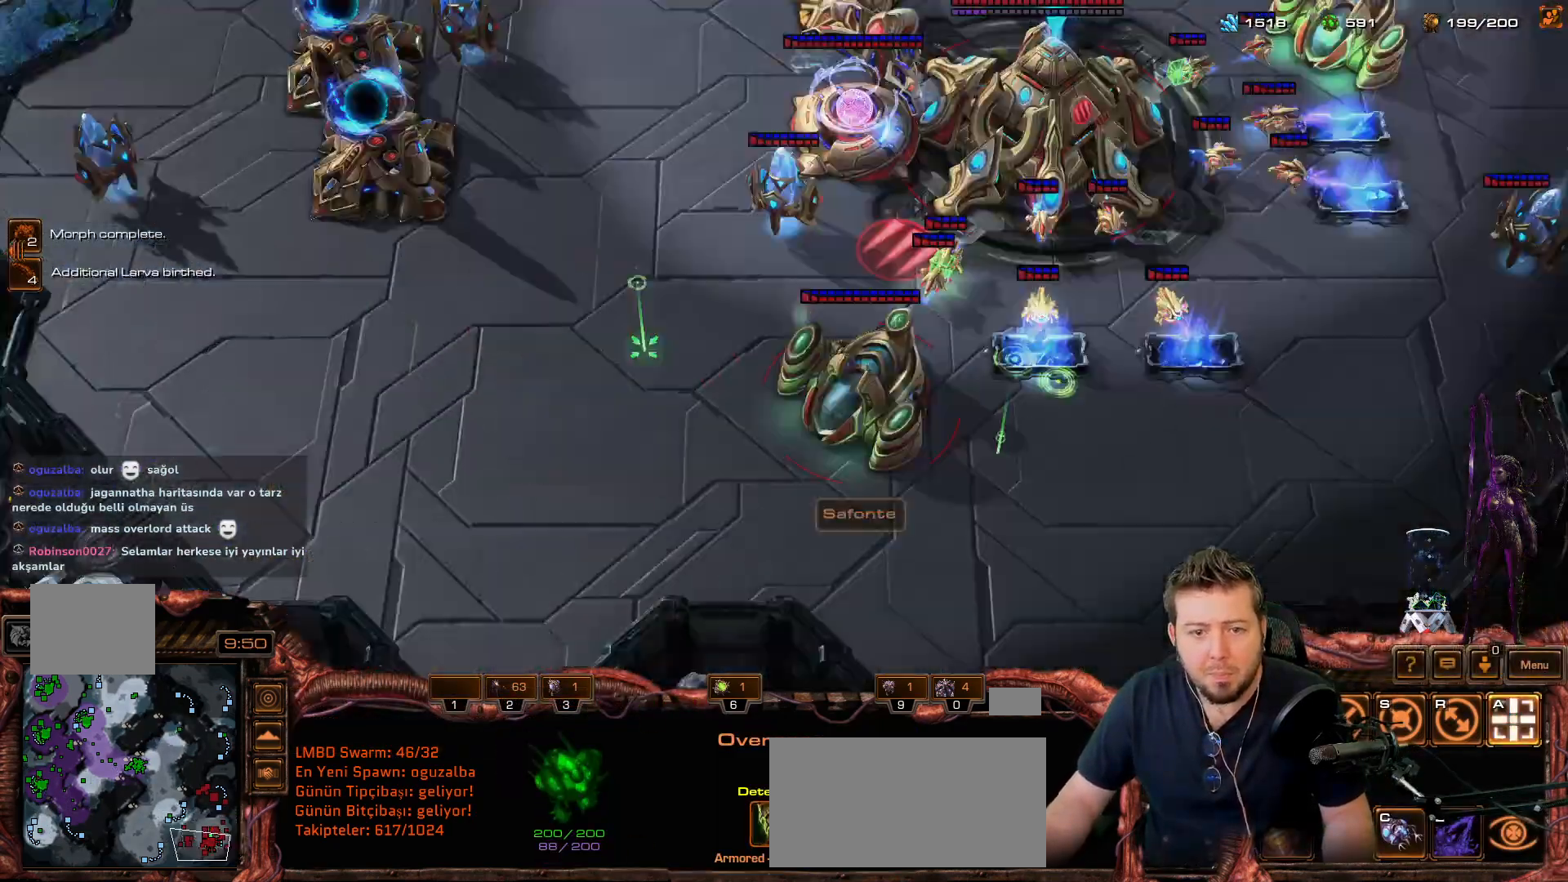
{"keys": [], "mouse_move": "right", "events": []}
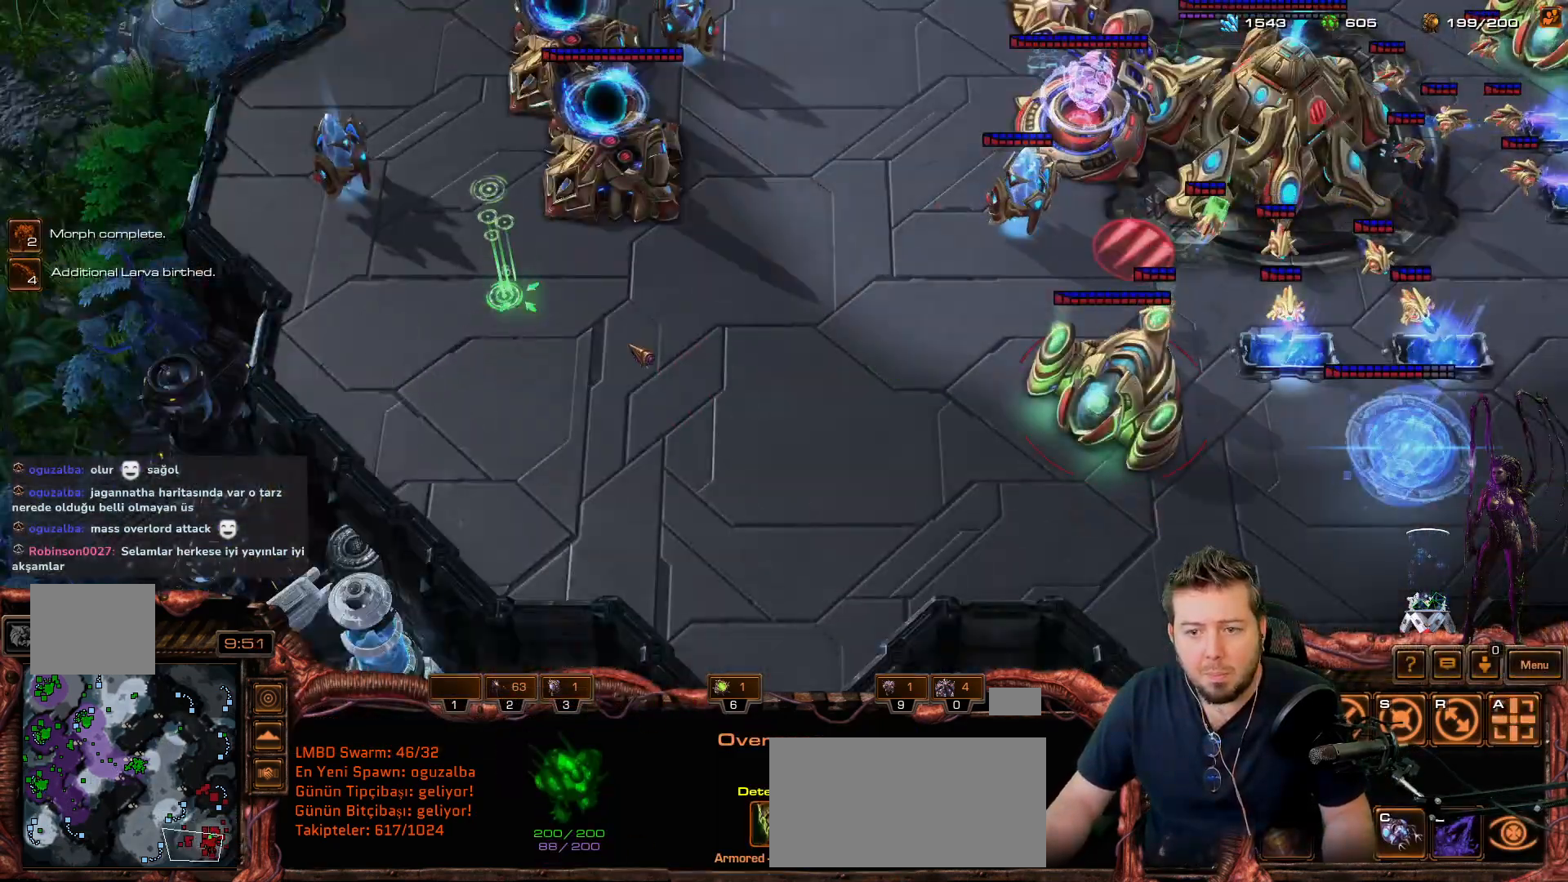
{"keys": [], "mouse_move": "up", "events": []}
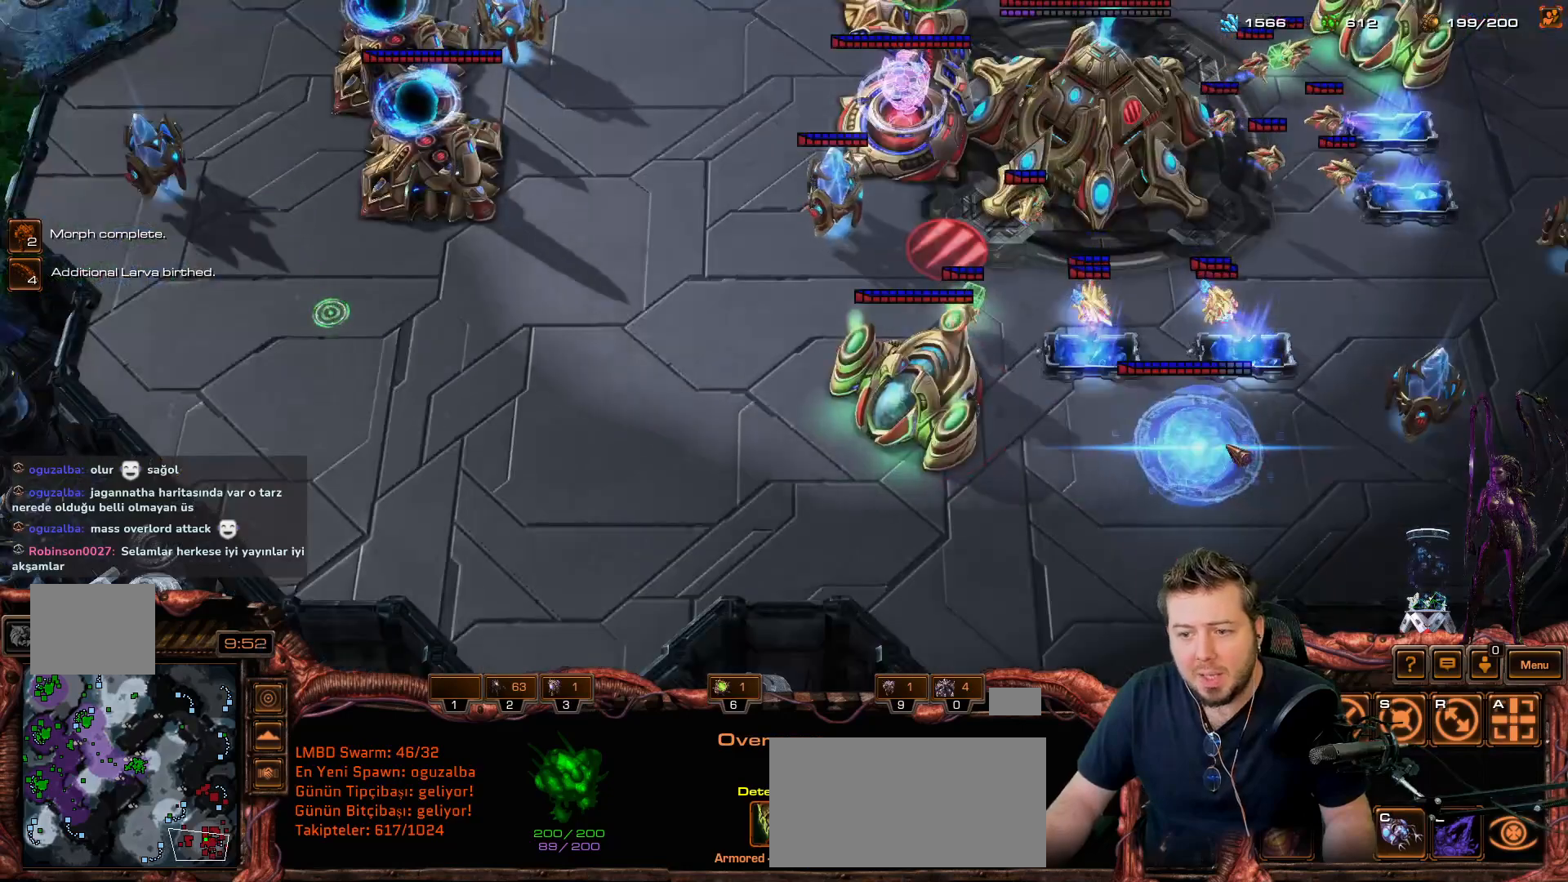
{"keys": [], "mouse_move": "still", "events": []}
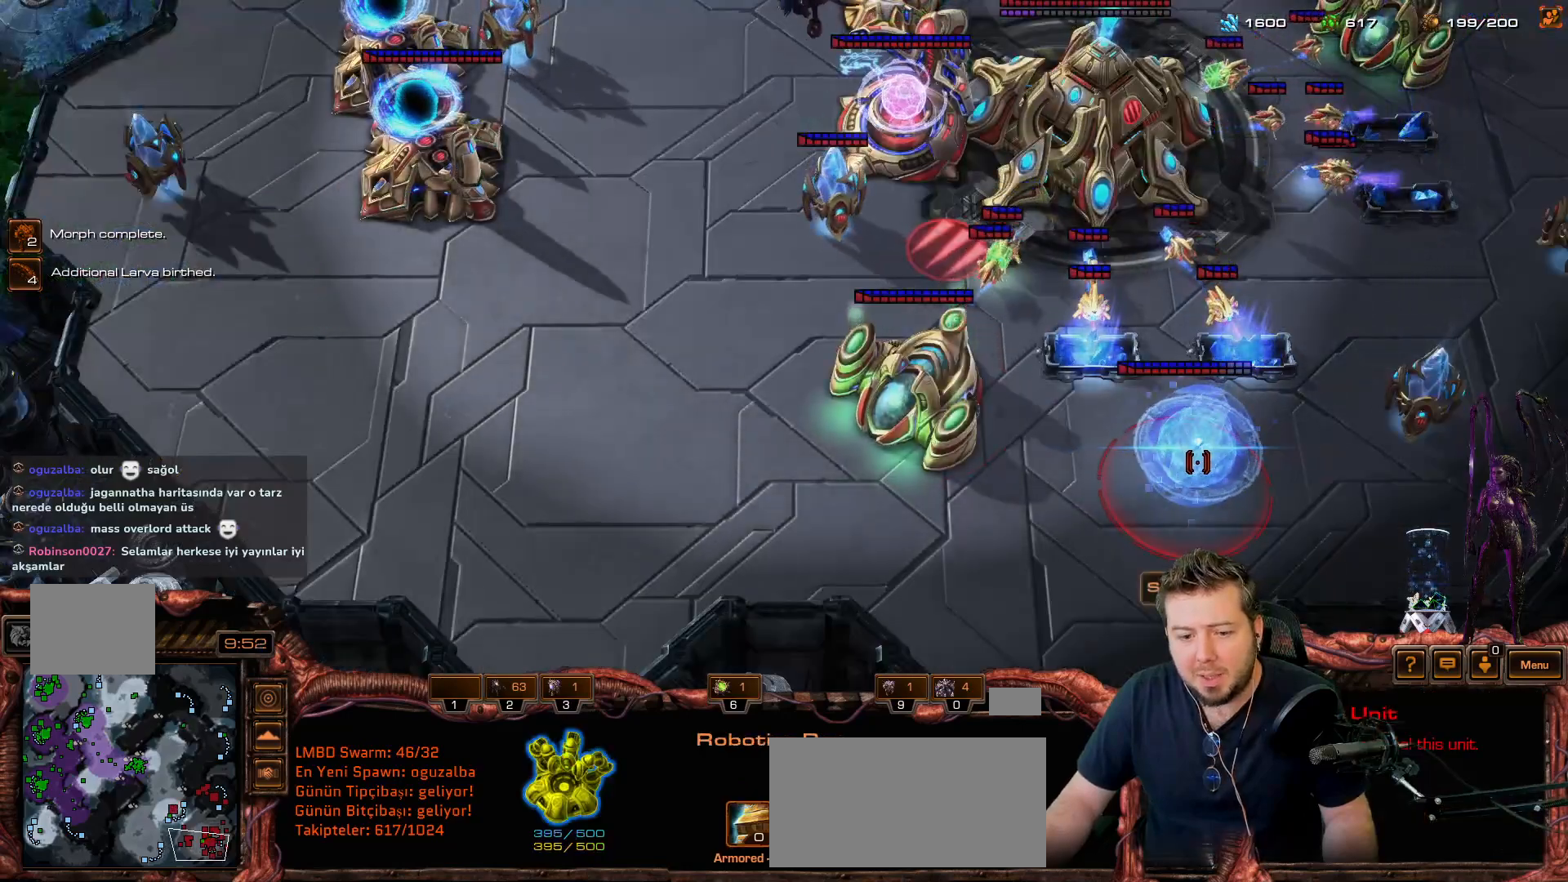
{"keys": [], "mouse_move": "up-left", "events": []}